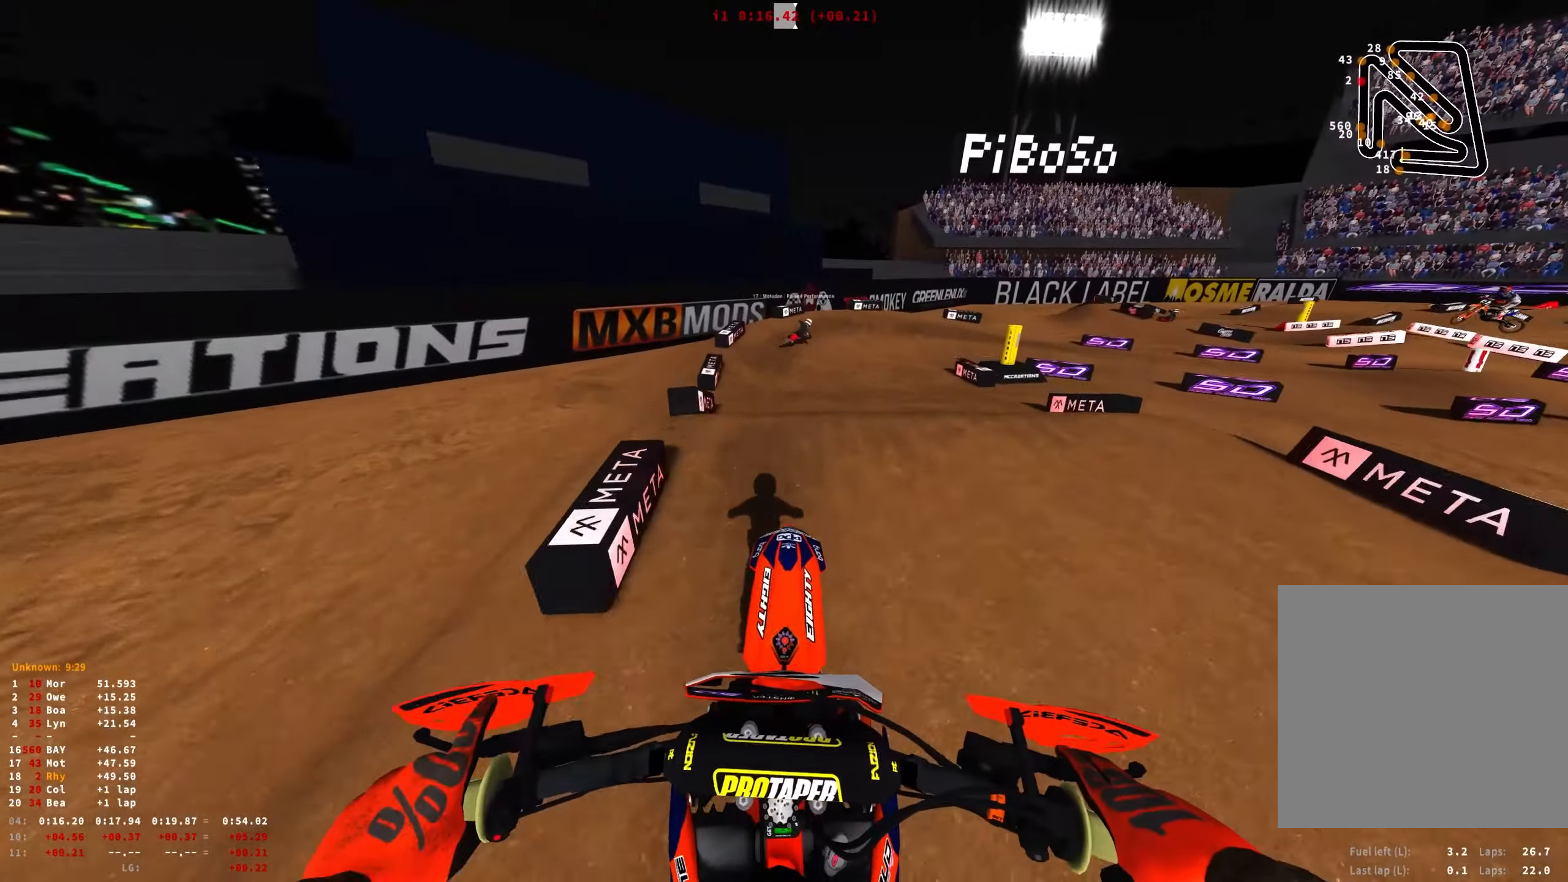
Gameplay with a controller (Xbox layout); each line is a JSON object with the inputs held at the frame after it. "events" lists button and stick changes between this image and that frame as [ms after this image, input, new state], when the widget could be followed in between.
{"buttons": [], "left_stick": "right", "right_stick": "down", "events": [[134, "right_stick", "down"], [167, "left_stick", "right"], [200, "R2", "down"], [350, "R2", "up"]]}
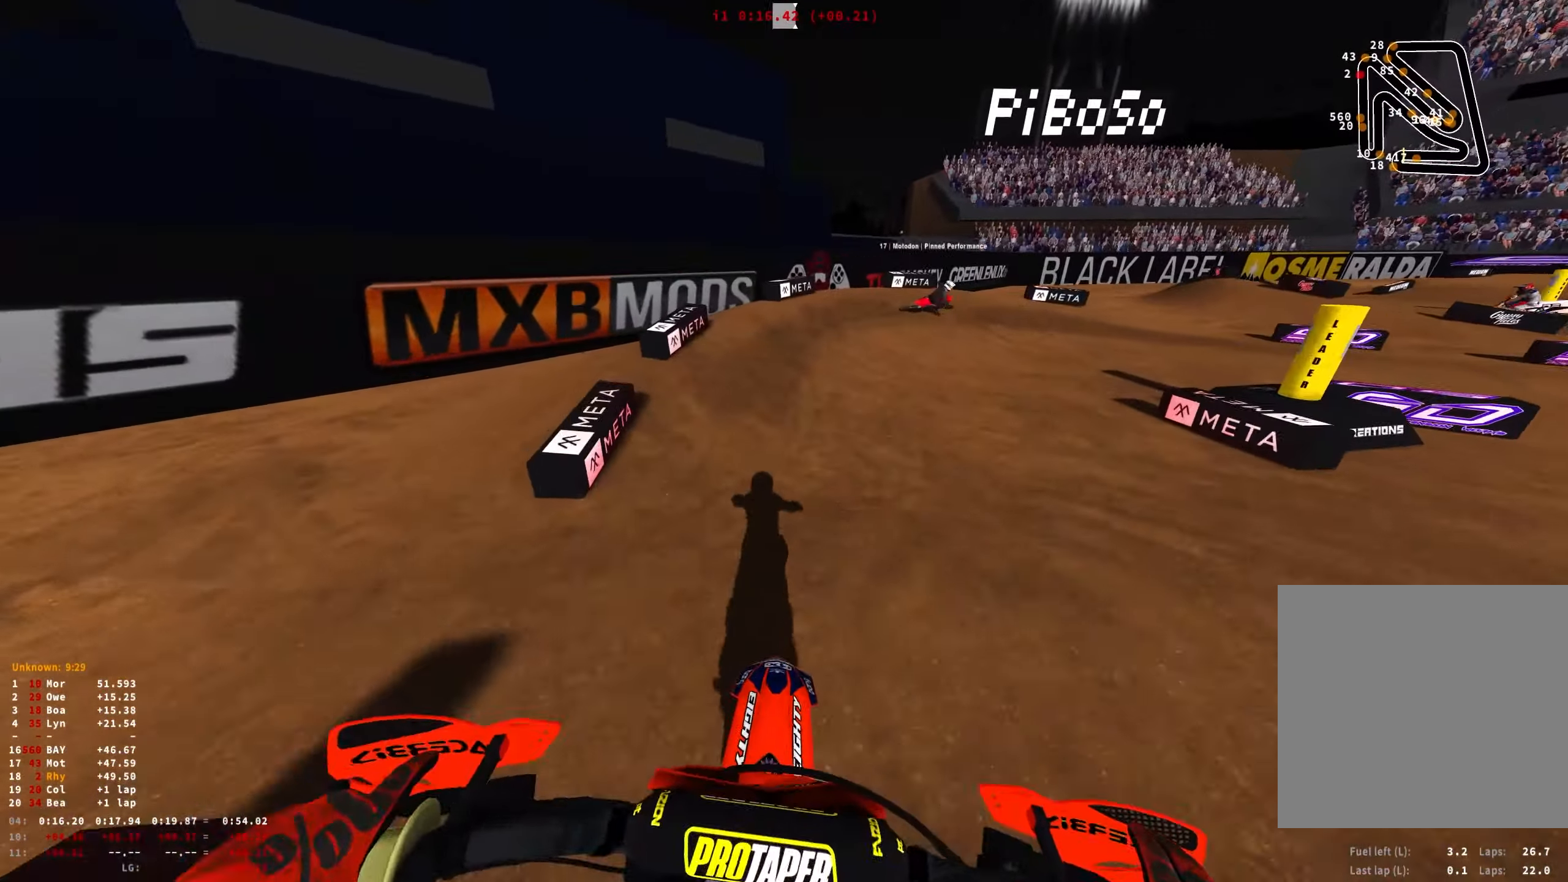
{"buttons": ["L2", "R1"], "left_stick": "right", "right_stick": "down", "events": [[17, "right_stick", "center"], [100, "R2", "down"], [134, "R1", "down"], [217, "R2", "up"], [267, "right_stick", "down"], [400, "L1", "down"], [400, "L2", "down"], [500, "L1", "up"]]}
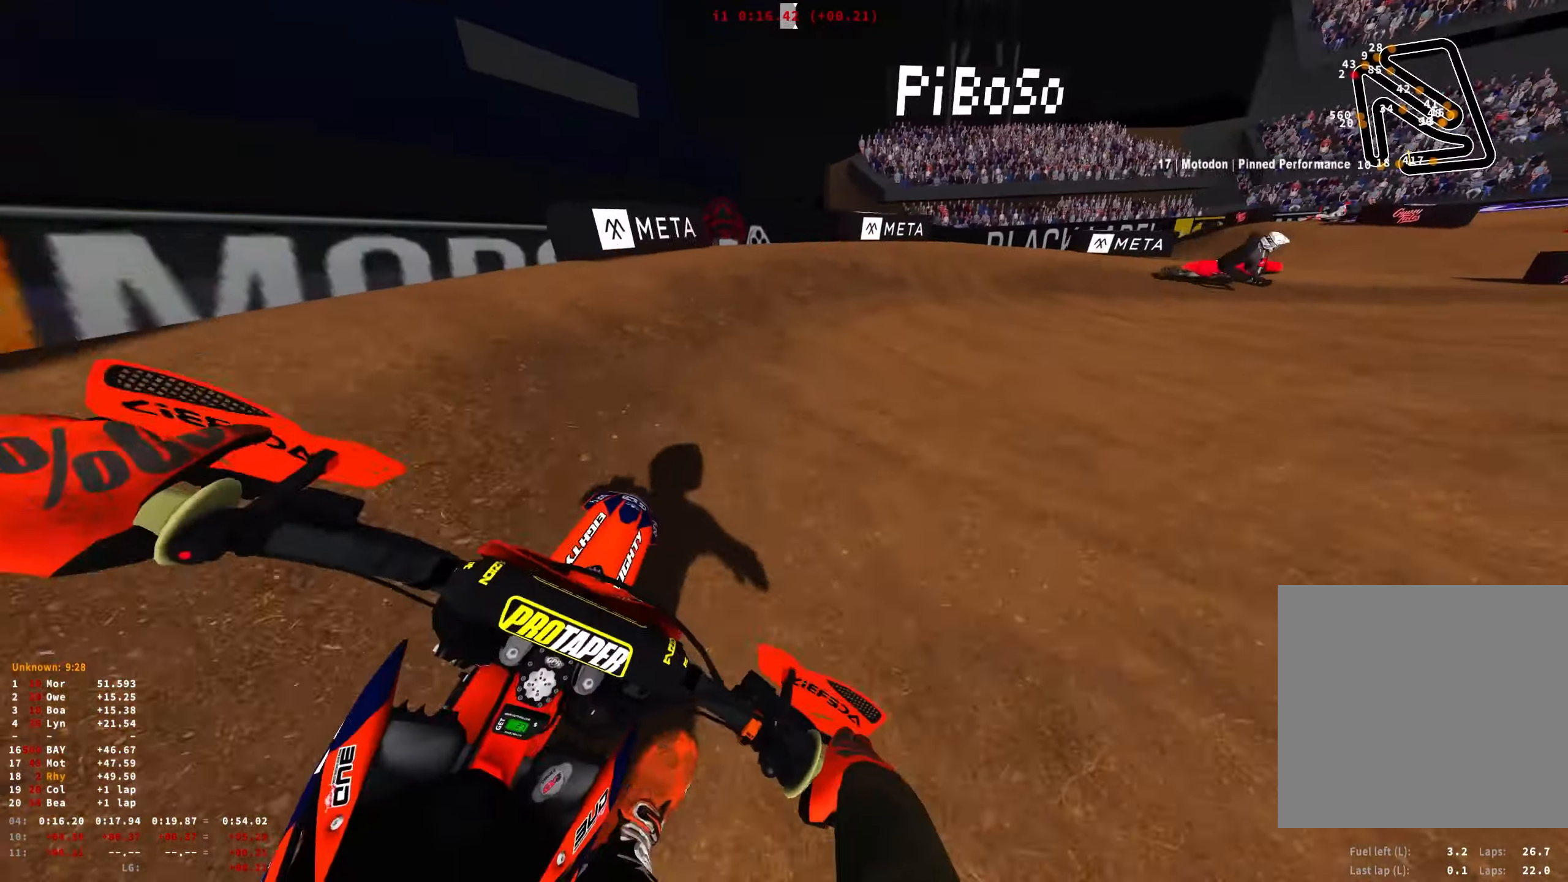
{"buttons": ["R1"], "left_stick": "right", "right_stick": "down", "events": [[17, "L2", "up"], [117, "L2", "down"], [134, "L1", "down"], [200, "L1", "up"], [250, "L2", "up"], [367, "L2", "down"], [484, "L2", "up"]]}
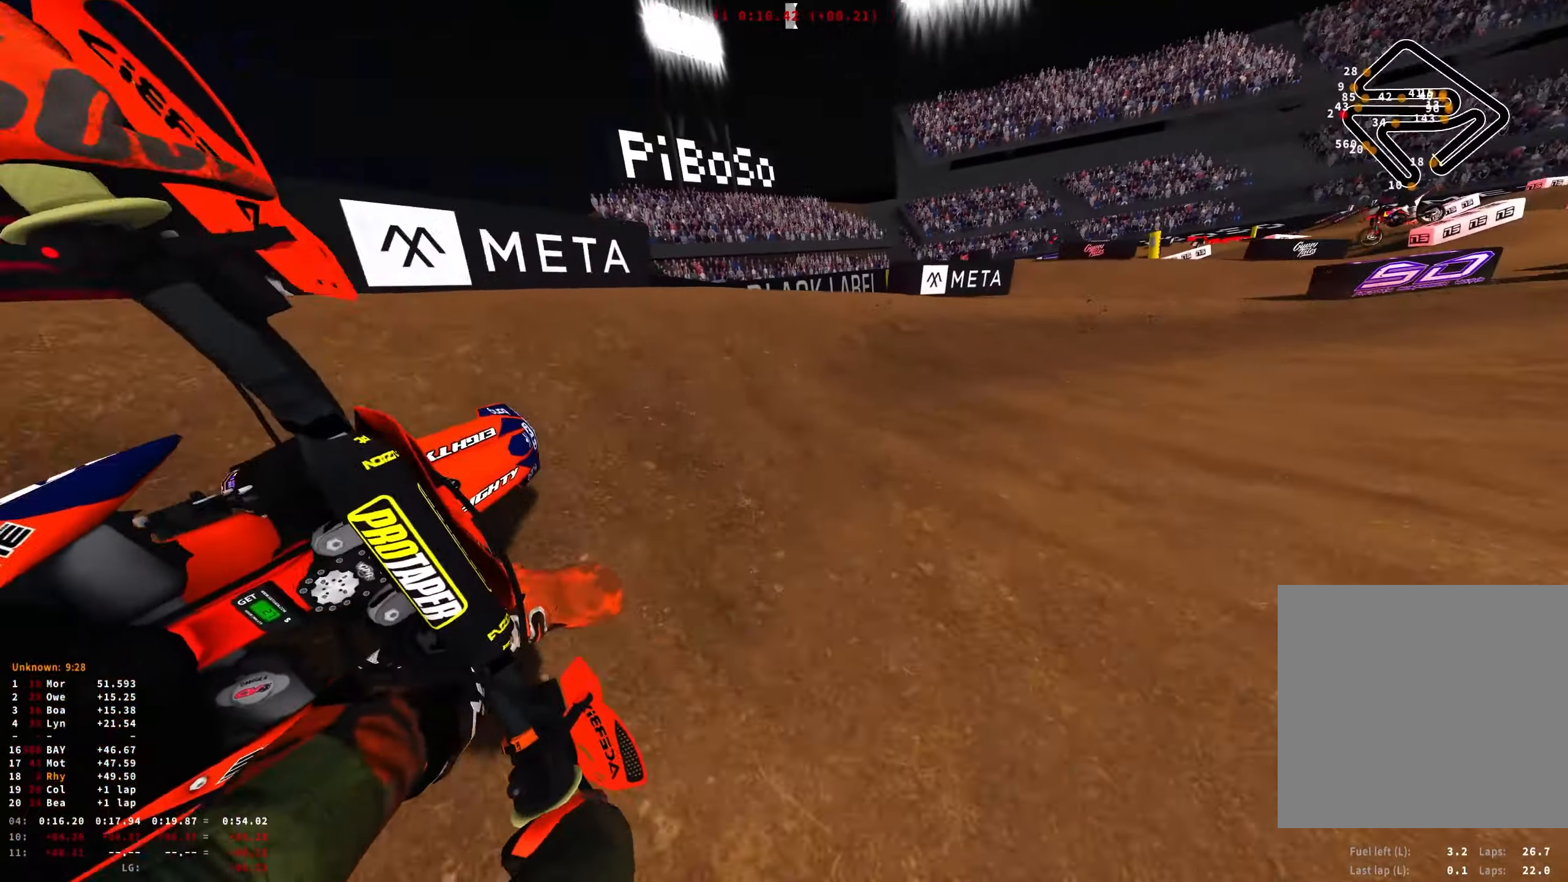
{"buttons": ["R1", "R2"], "left_stick": "right", "right_stick": "down", "events": [[283, "R2", "down"], [366, "R2", "up"], [450, "R2", "down"]]}
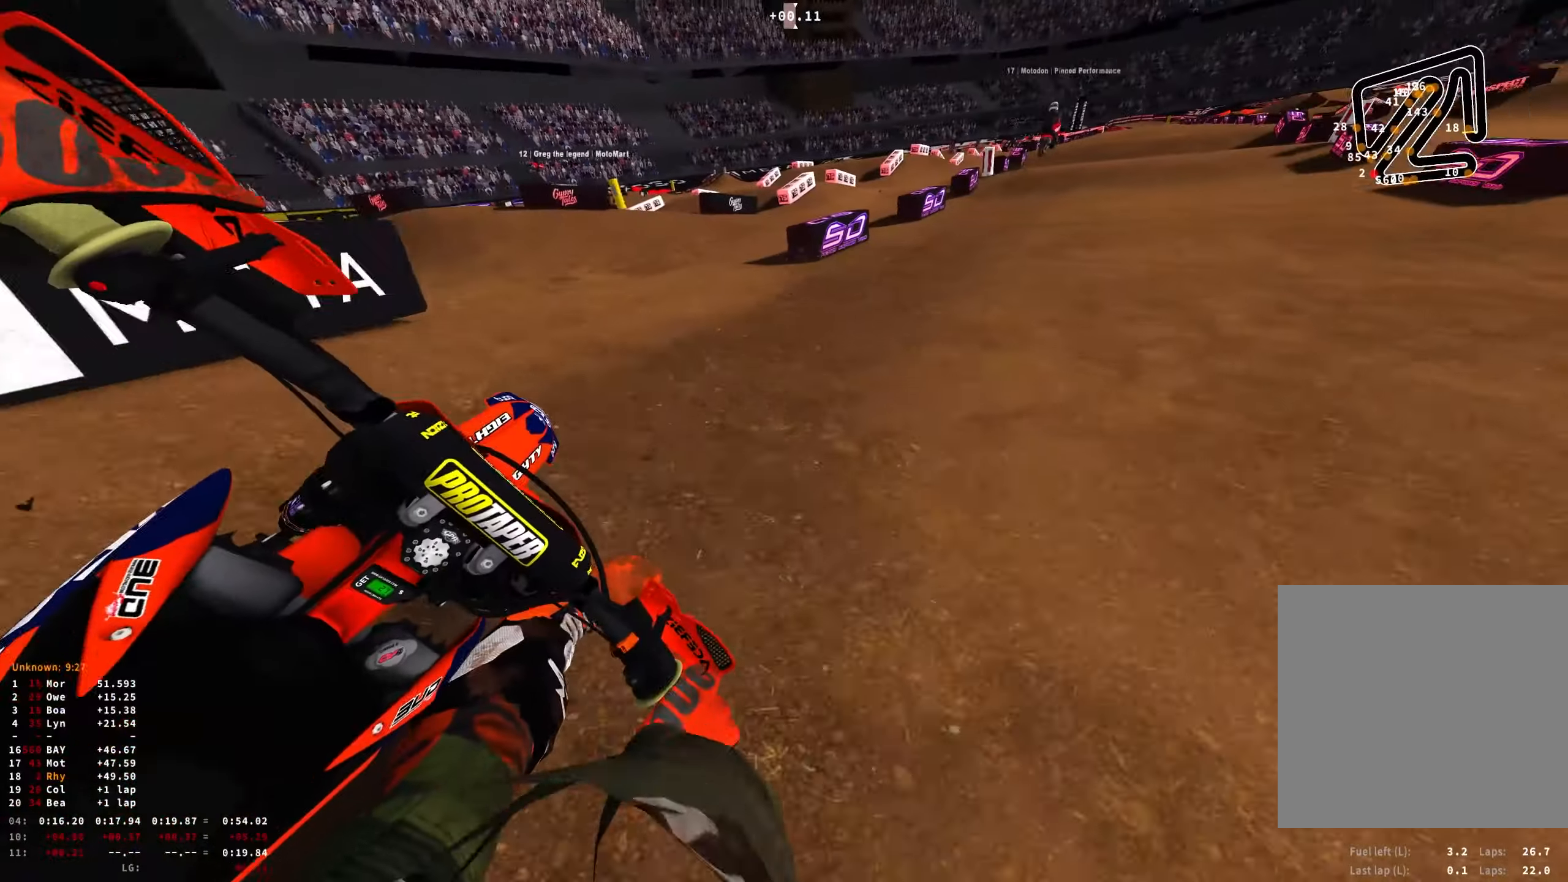
{"buttons": ["R1", "R2"], "left_stick": "right", "right_stick": "down", "events": [[116, "R2", "up"], [166, "R2", "down"], [316, "R2", "up"], [366, "R2", "down"]]}
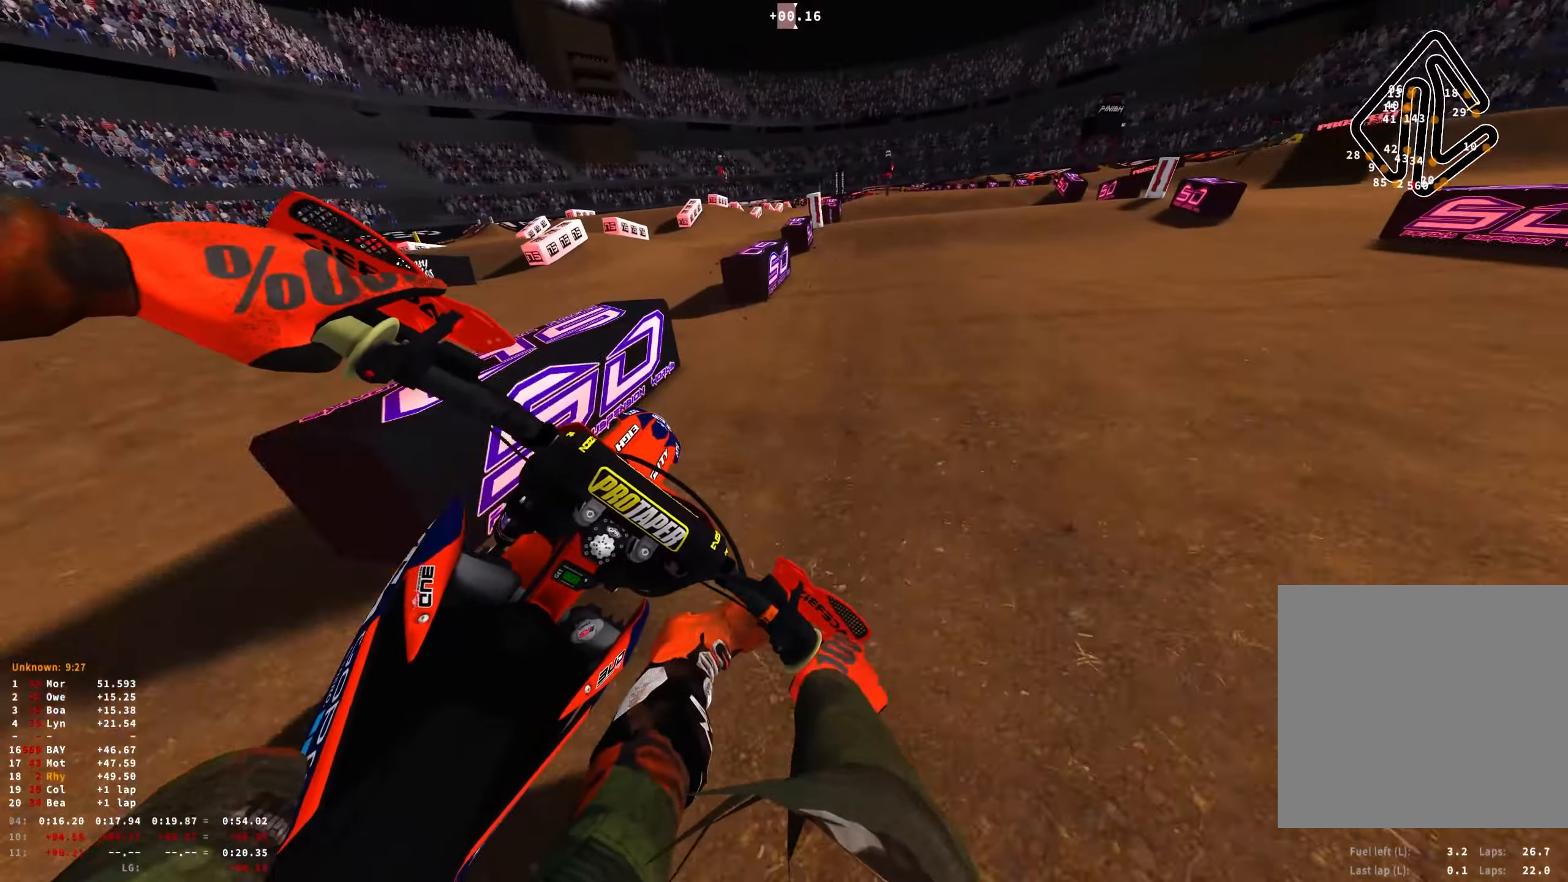
{"buttons": ["R2"], "left_stick": "up-left", "right_stick": "down-right", "events": [[83, "left_stick", "center"], [183, "left_stick", "left"], [233, "R1", "up"], [266, "left_stick", "up-left"], [316, "right_stick", "down-right"]]}
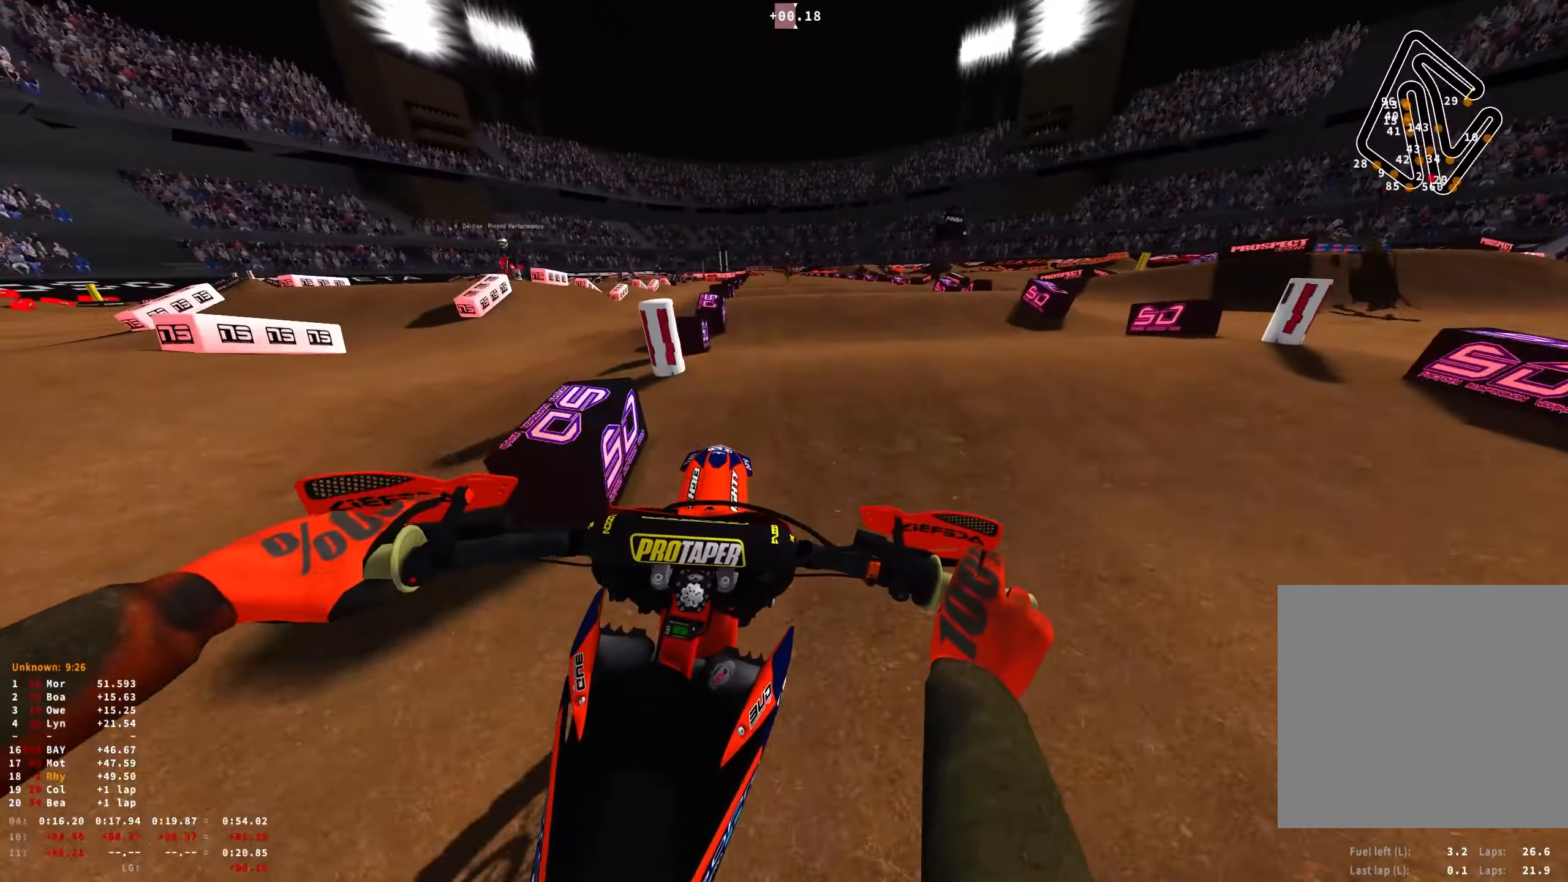
{"buttons": ["R2"], "left_stick": "center", "right_stick": "down", "events": [[183, "right_stick", "down"], [216, "left_stick", "center"]]}
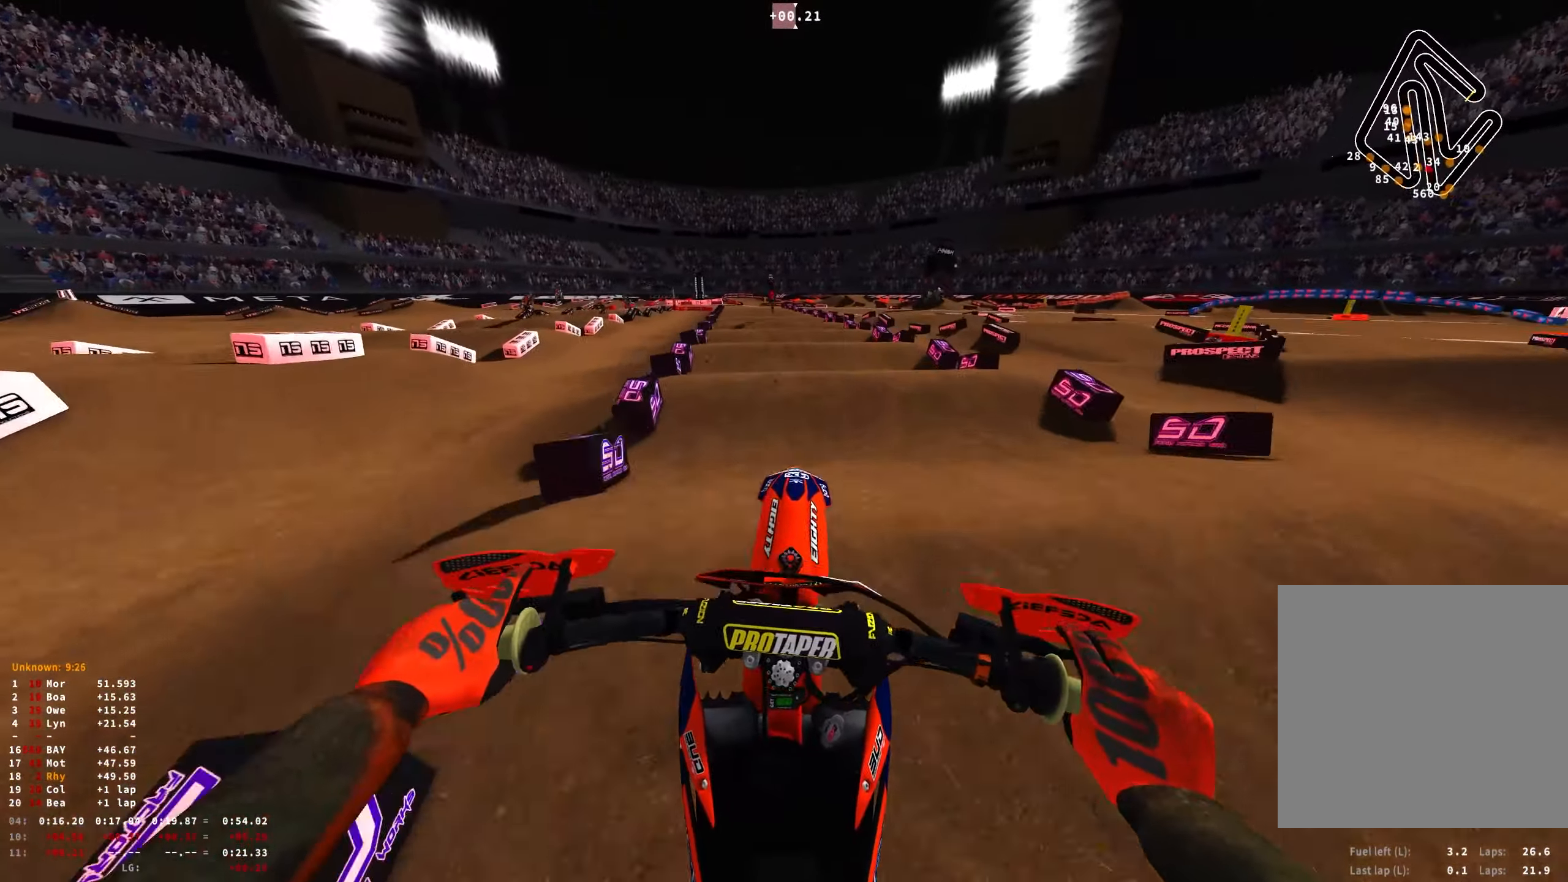
{"buttons": ["R2"], "left_stick": "center", "right_stick": "down", "events": []}
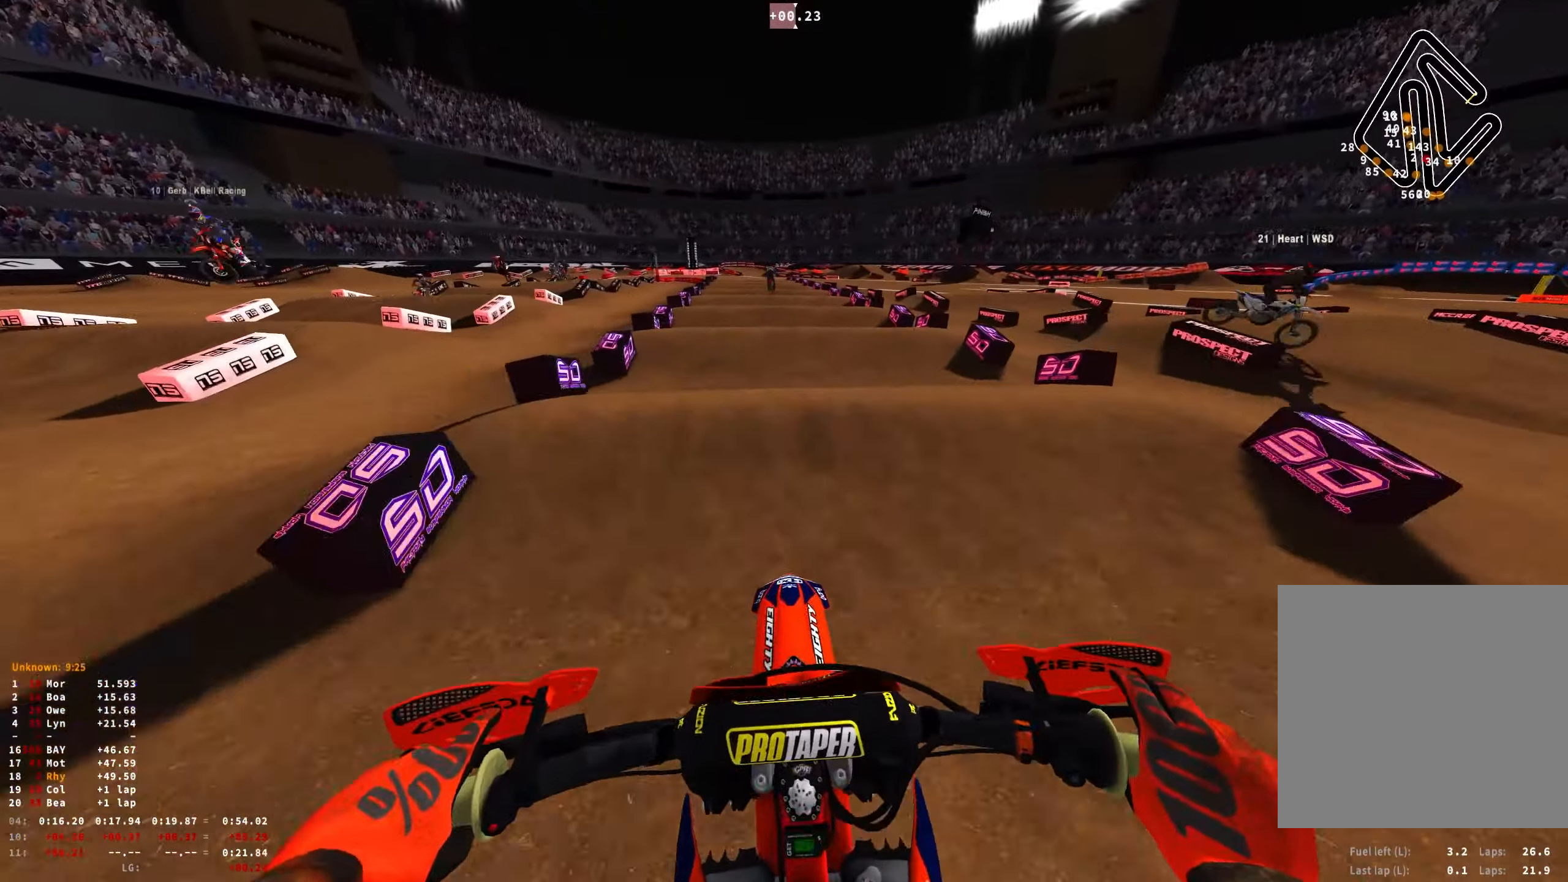
{"buttons": ["R2"], "left_stick": "center", "right_stick": "up", "events": [[300, "right_stick", "center"], [366, "right_stick", "up"]]}
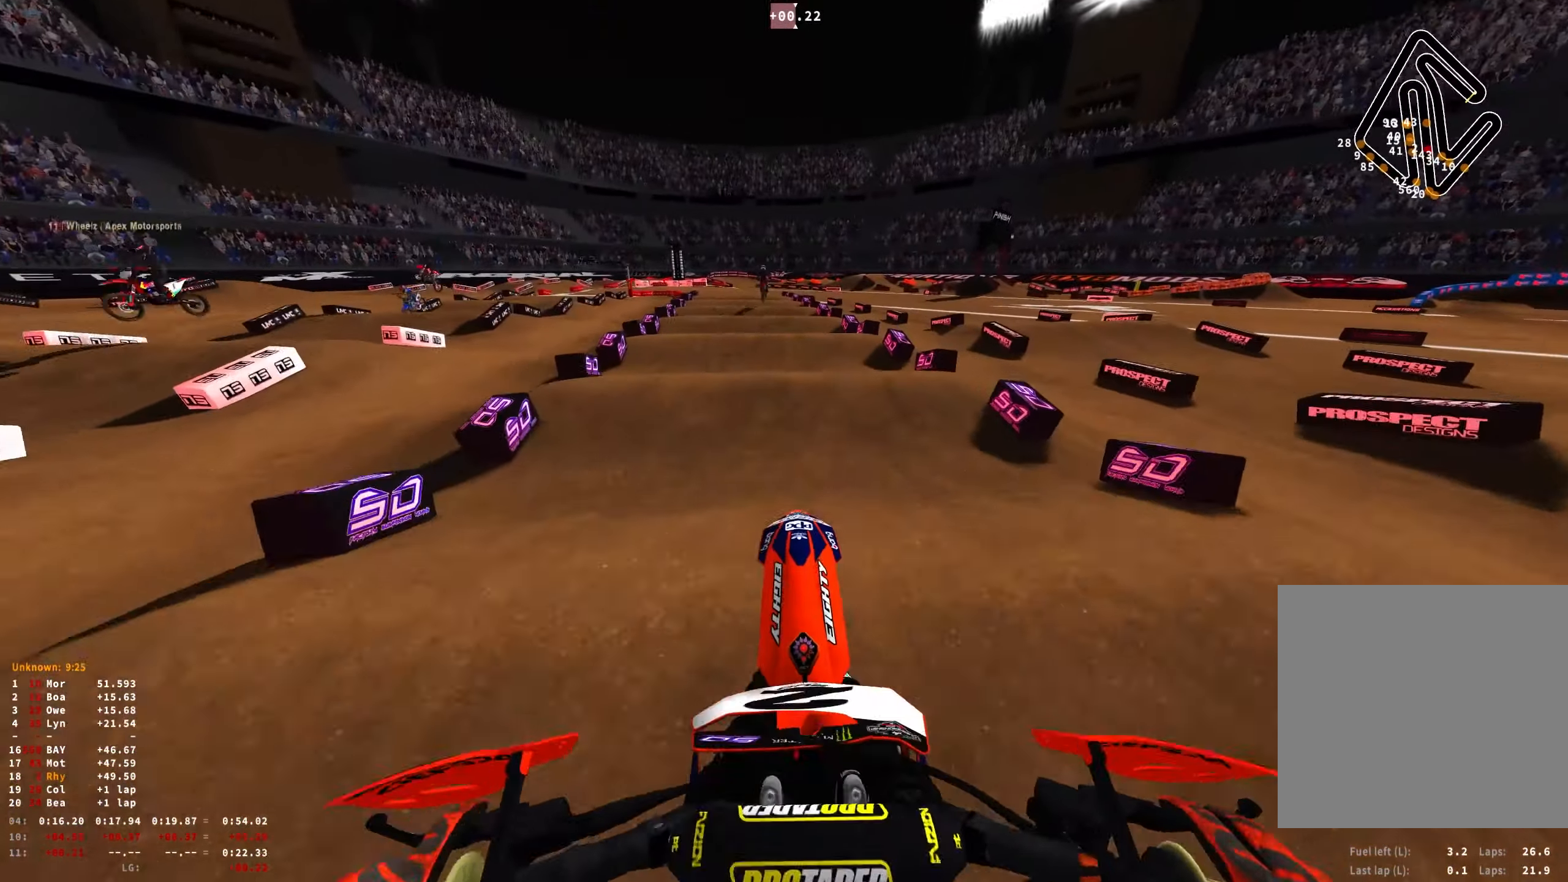
{"buttons": ["R2"], "left_stick": "center", "right_stick": "center", "events": [[400, "right_stick", "center"]]}
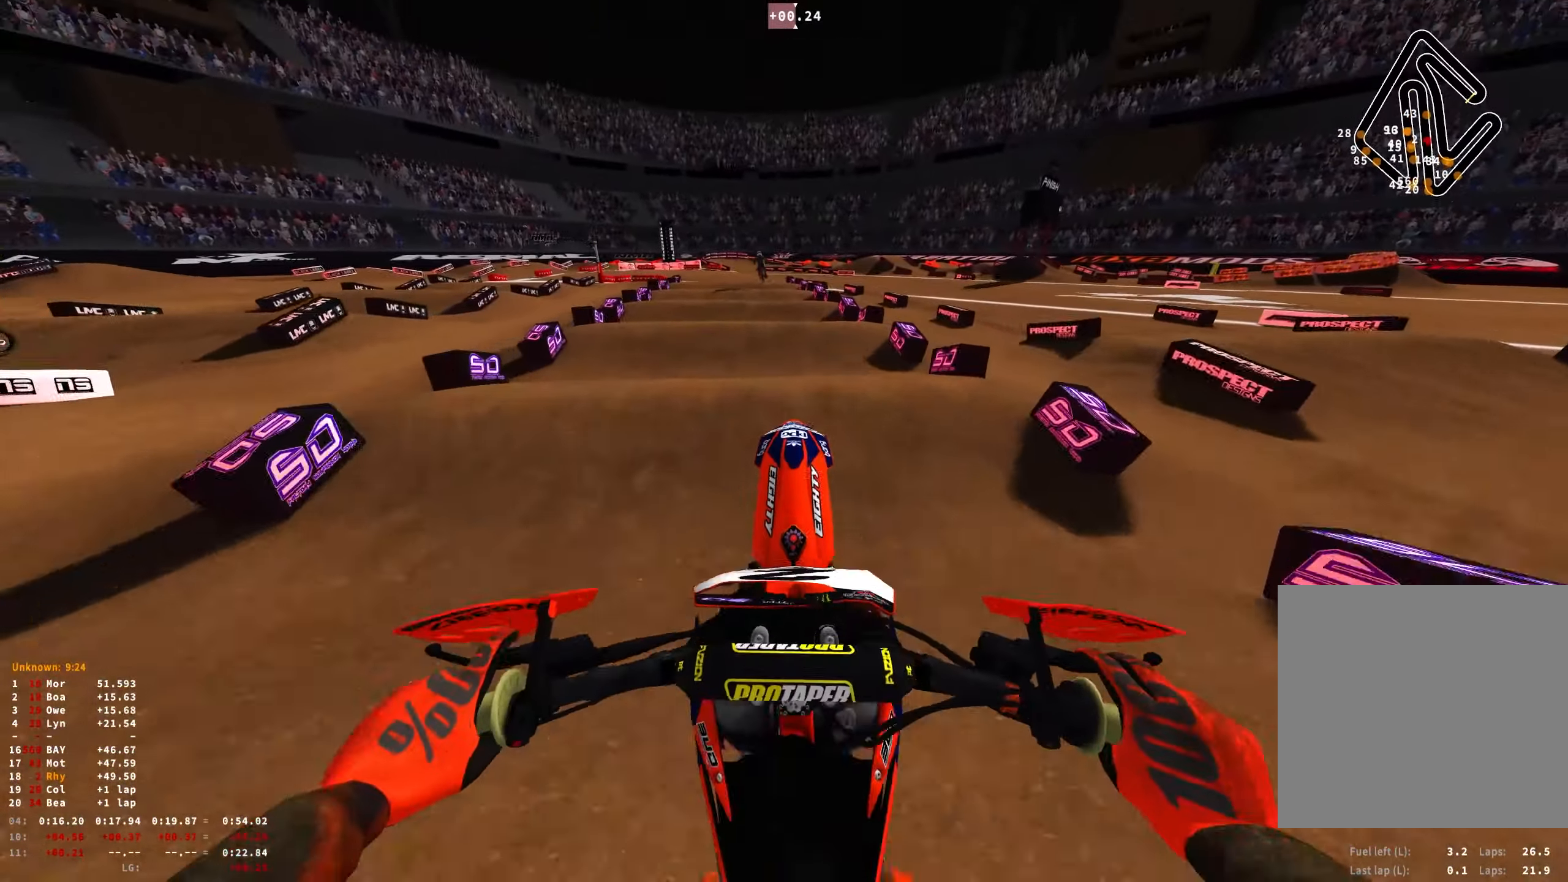
{"buttons": ["R2"], "left_stick": "center", "right_stick": "down", "events": [[16, "right_stick", "down"]]}
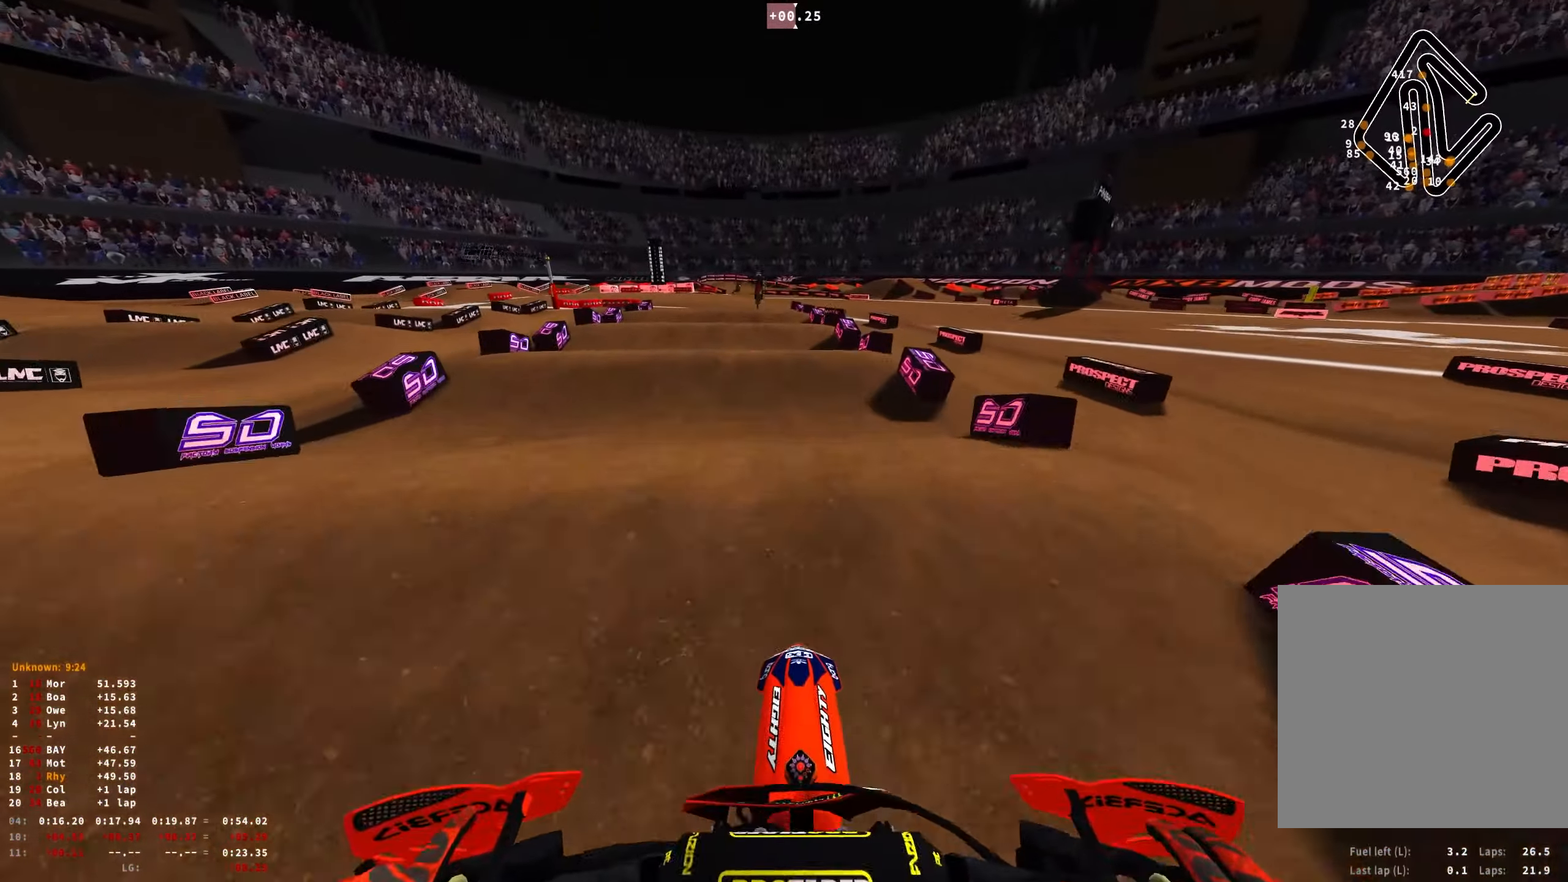
{"buttons": ["R2"], "left_stick": "up-left", "right_stick": "down", "events": [[333, "left_stick", "up-left"]]}
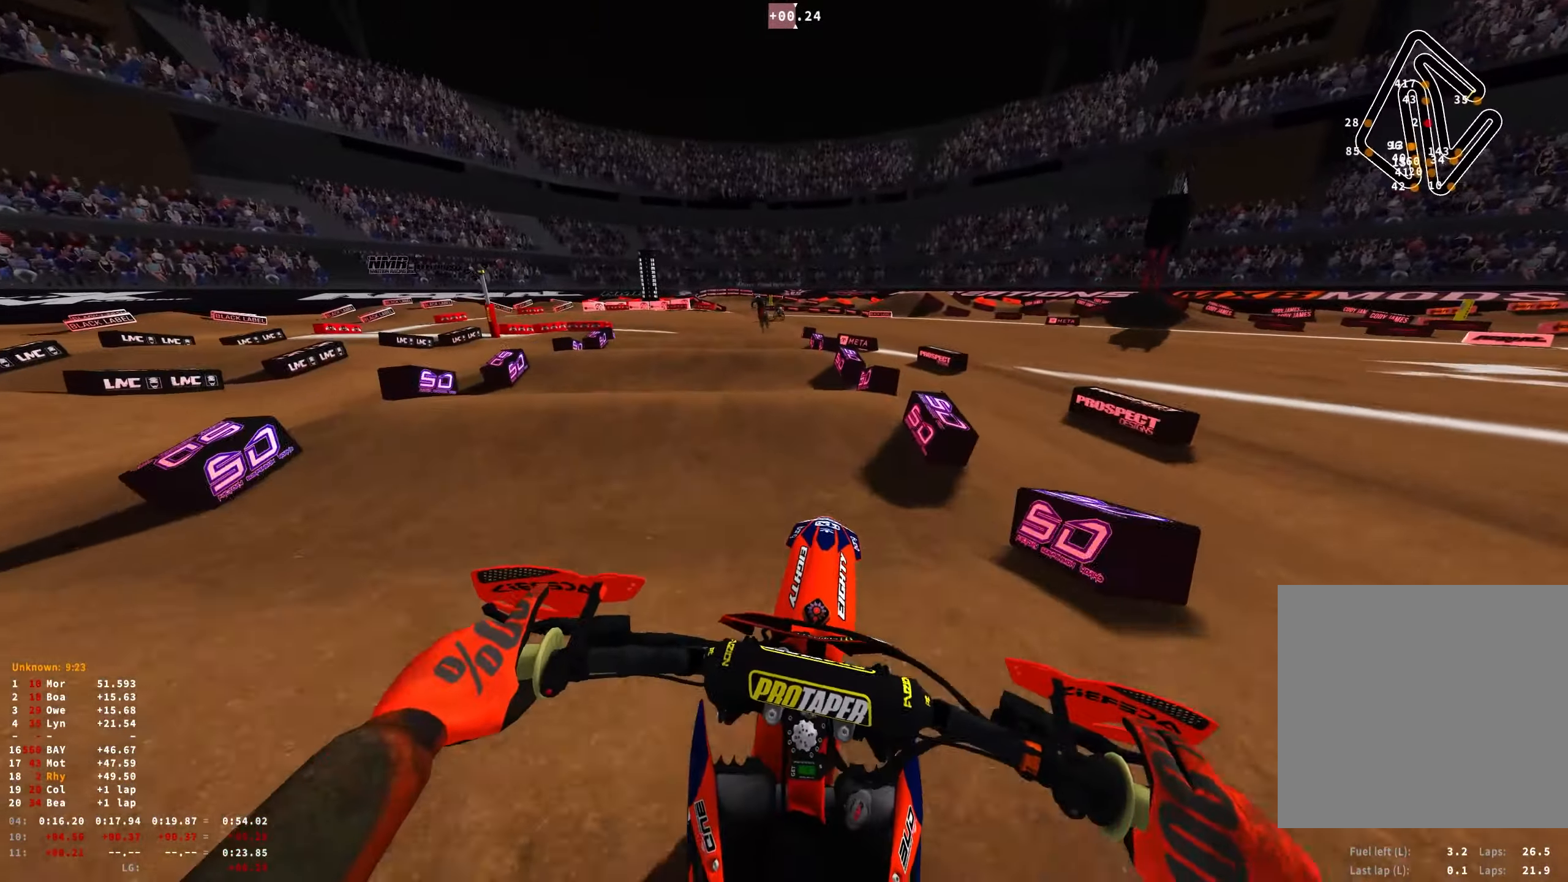
{"buttons": ["R2"], "left_stick": "up-left", "right_stick": "down", "events": []}
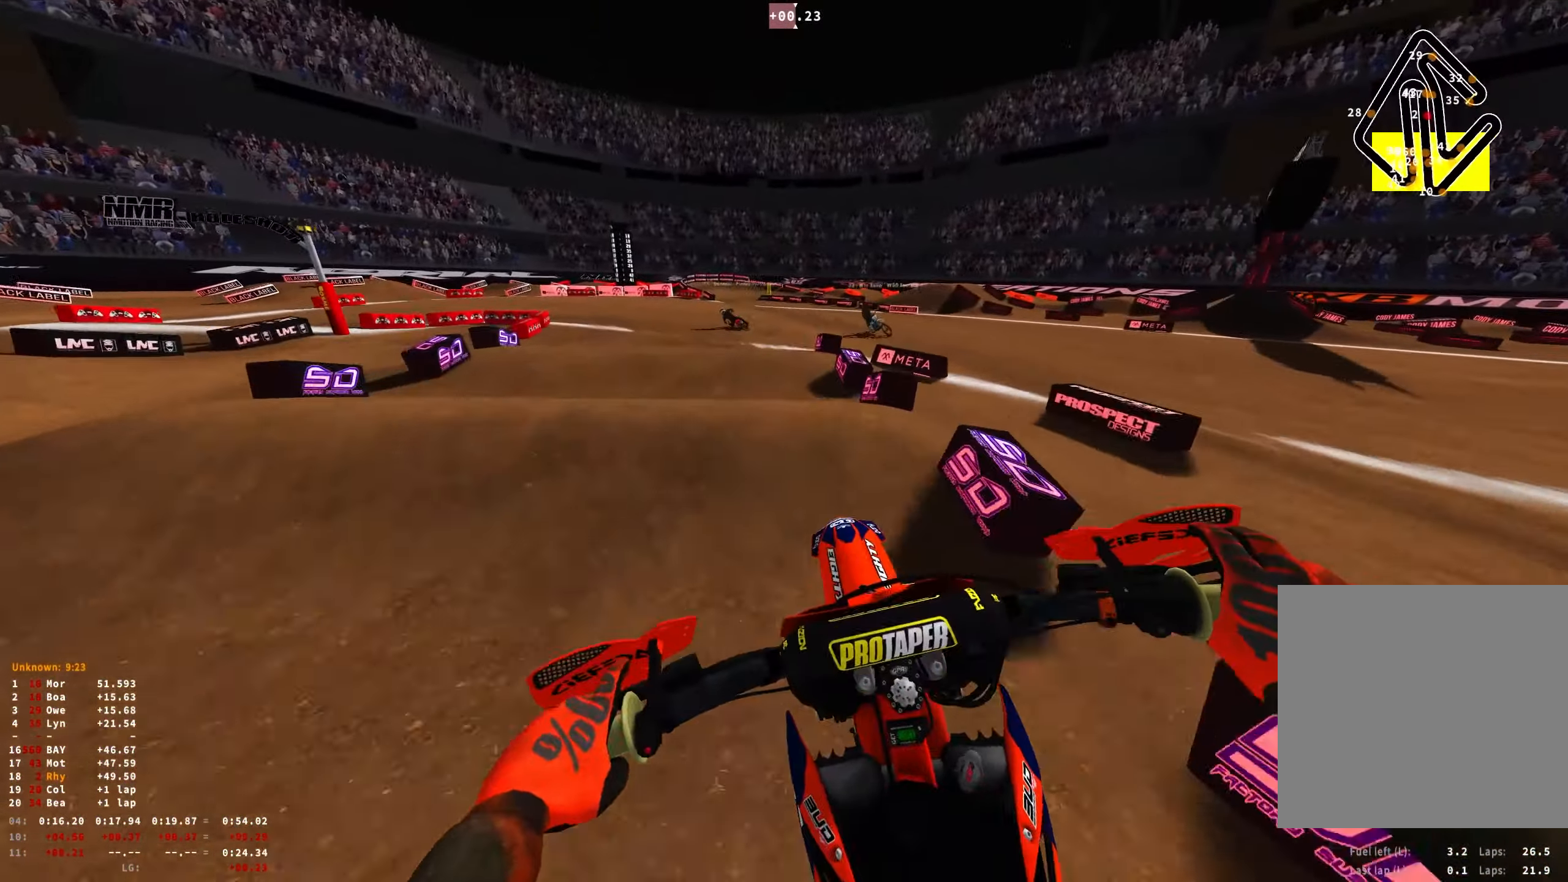
{"buttons": [], "left_stick": "up-left", "right_stick": "down-left", "events": [[150, "right_stick", "down-left"], [333, "R2", "up"]]}
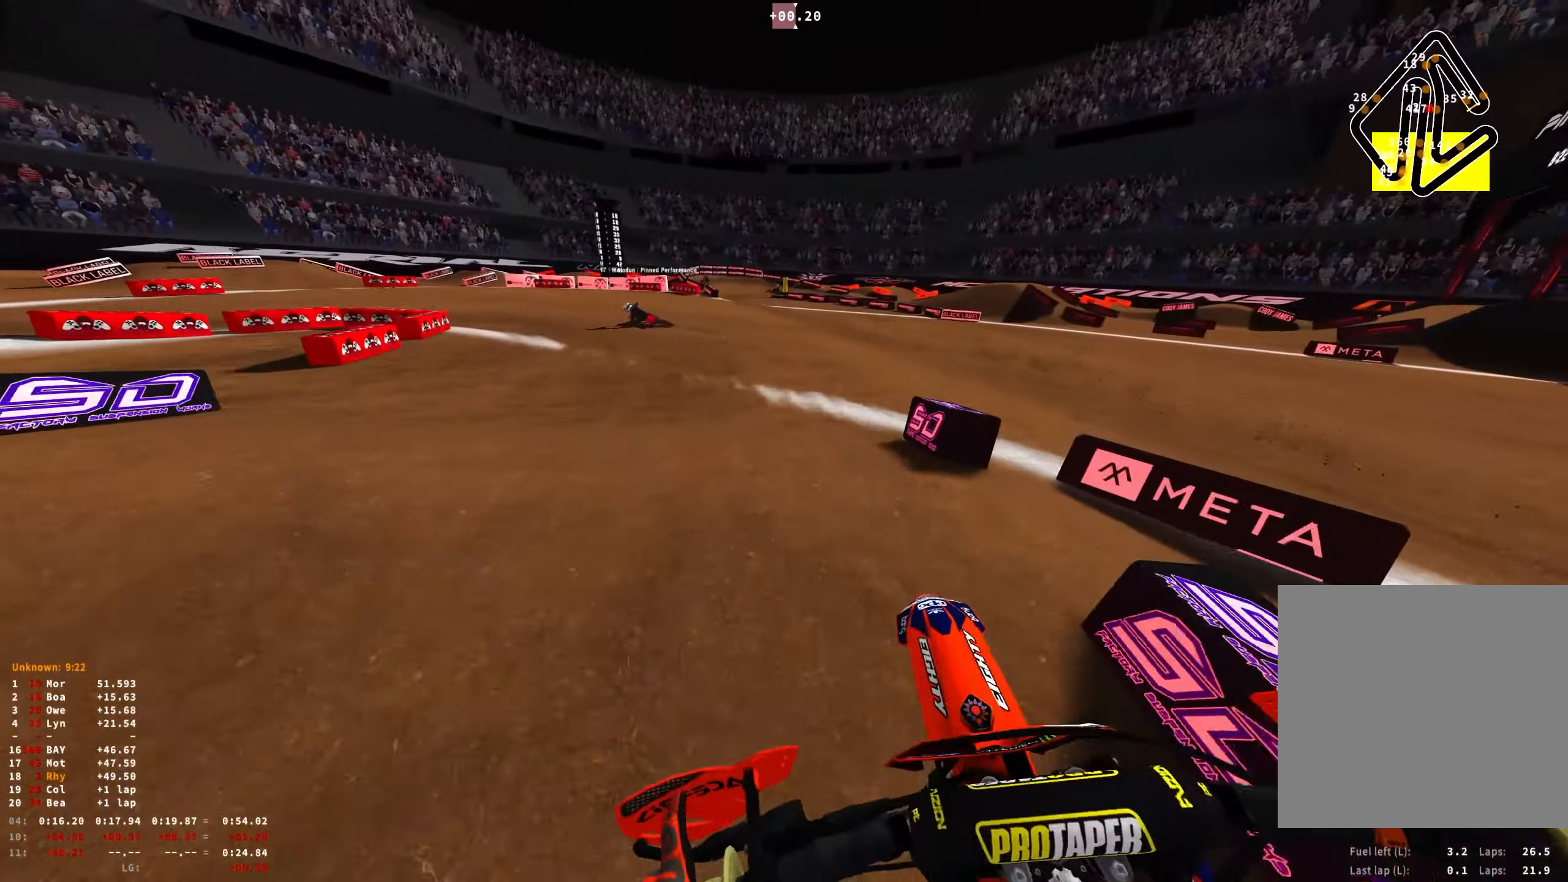
{"buttons": [], "left_stick": "up-left", "right_stick": "down", "events": [[17, "right_stick", "down"], [300, "R2", "down"], [433, "R2", "up"]]}
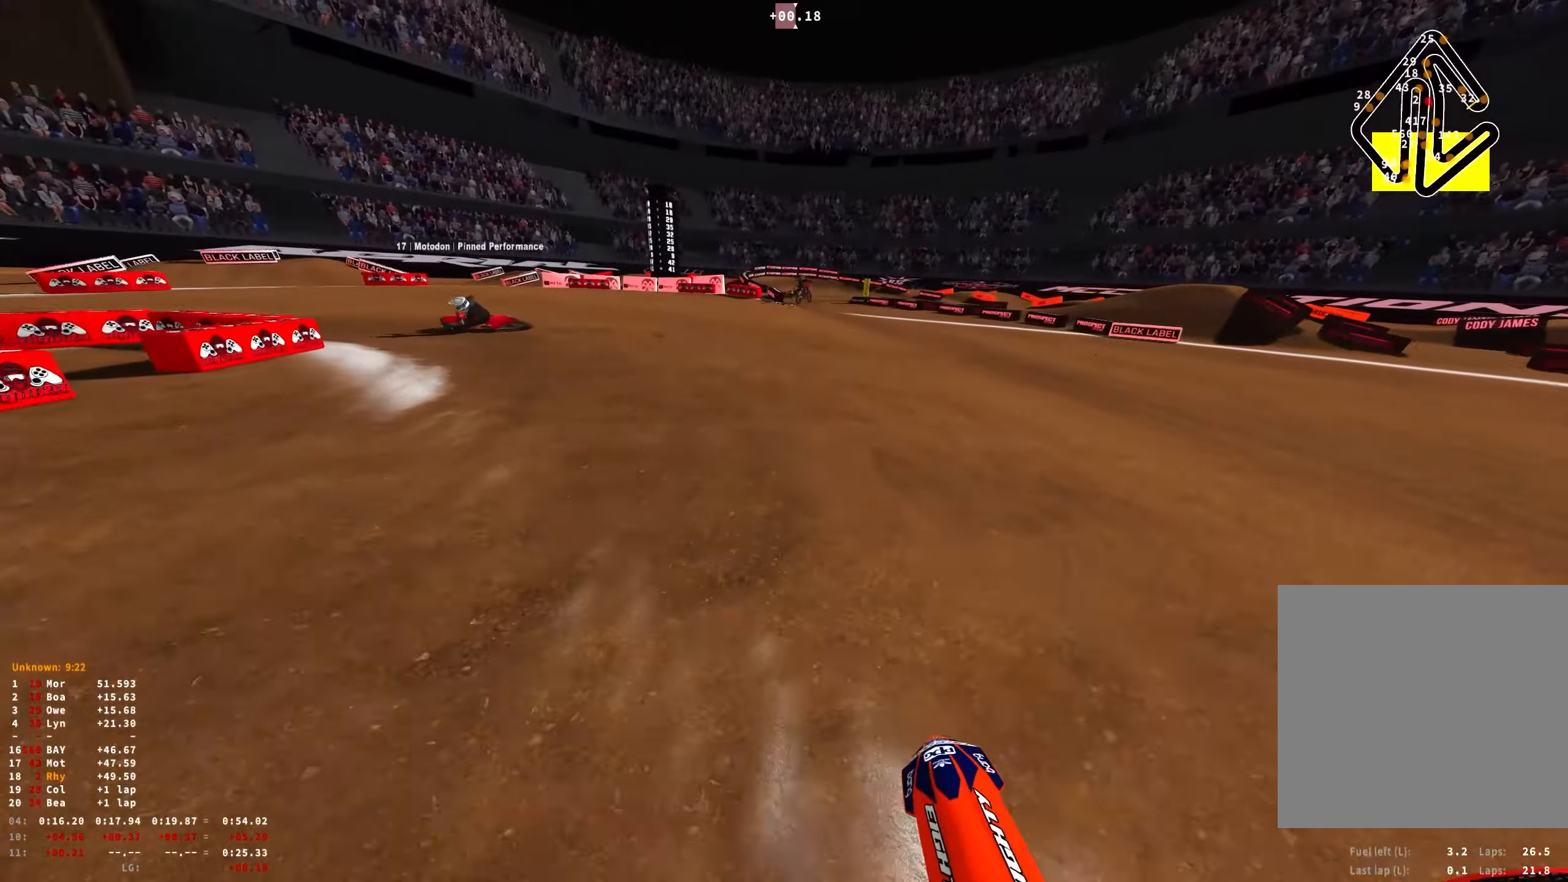
{"buttons": ["R1"], "left_stick": "up-left", "right_stick": "down-right", "events": [[83, "R1", "down"], [83, "right_stick", "down-right"], [267, "L2", "down"], [417, "L2", "up"]]}
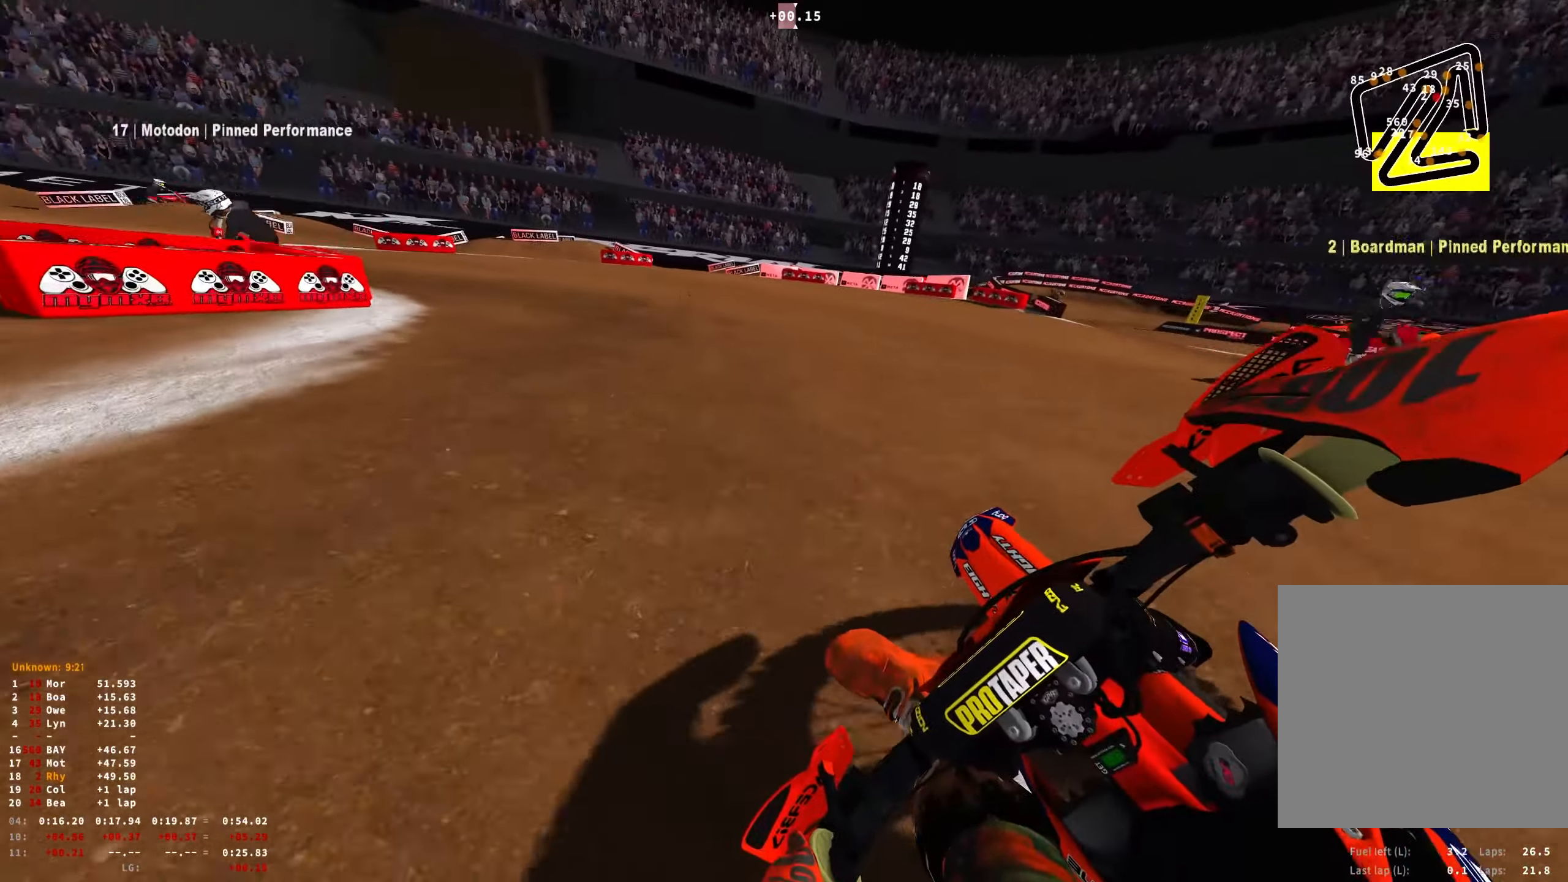
{"buttons": ["R1"], "left_stick": "up-left", "right_stick": "down-right", "events": []}
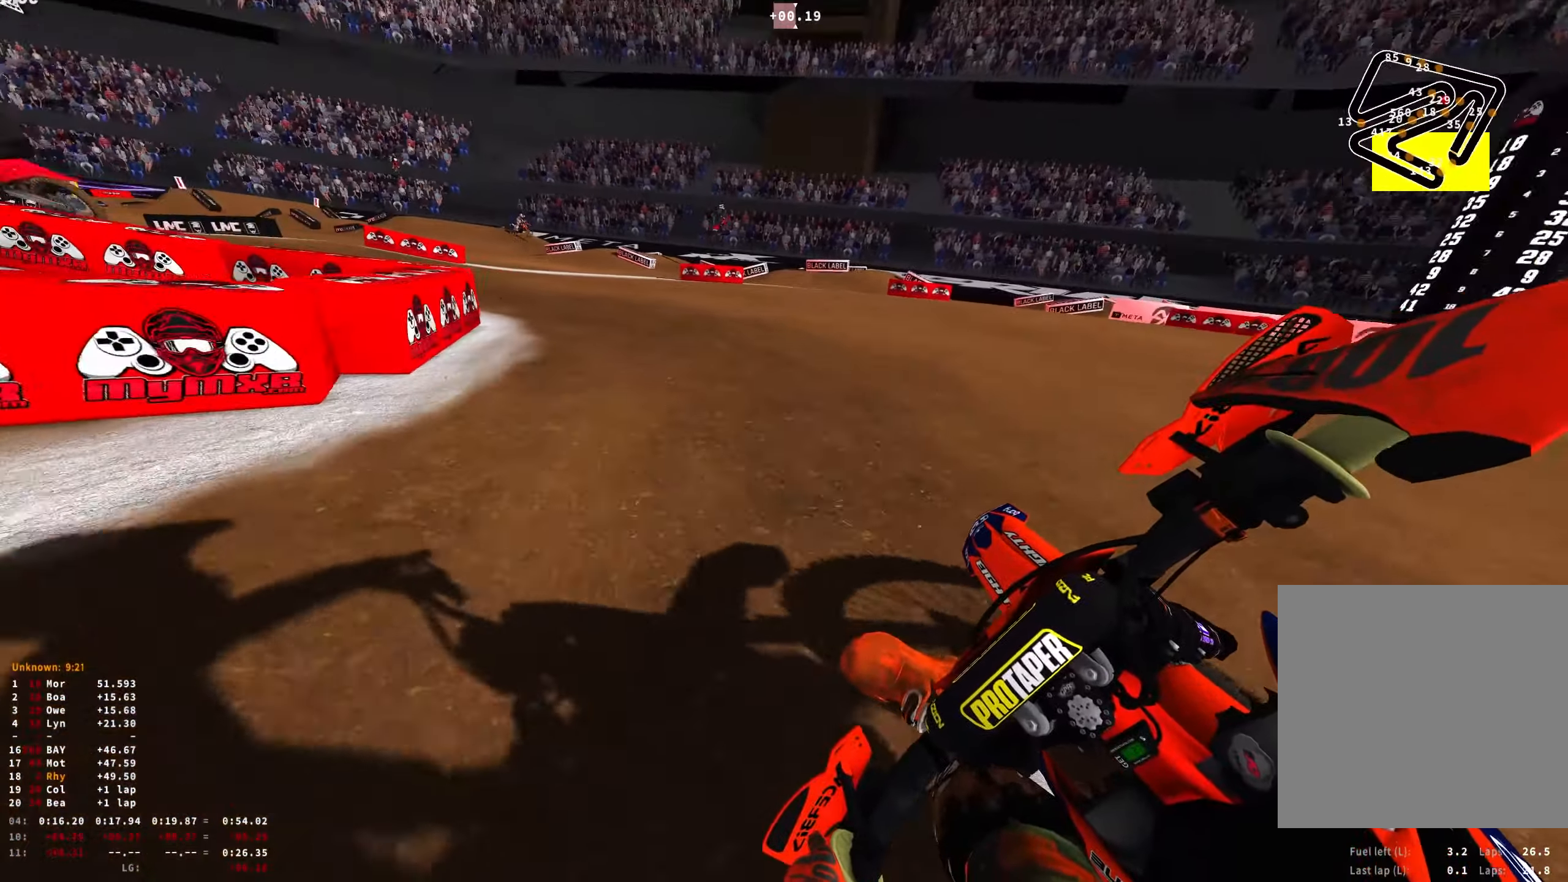
{"buttons": ["R1"], "left_stick": "up-left", "right_stick": "down-right", "events": [[83, "R2", "down"], [167, "R2", "up"], [333, "R2", "down"], [417, "R2", "up"]]}
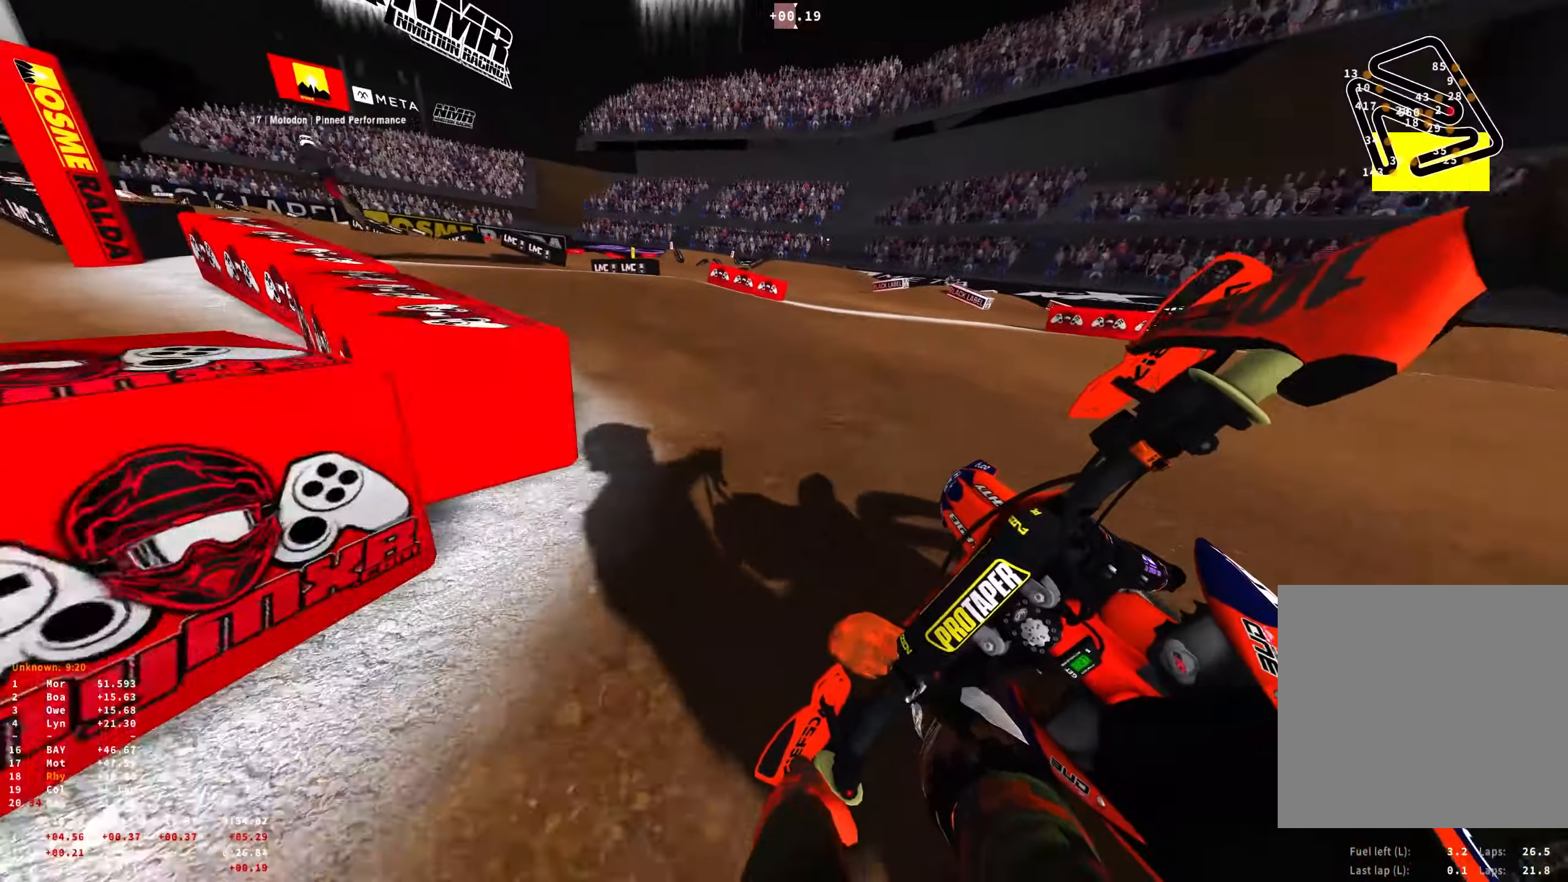
{"buttons": ["R2"], "left_stick": "up-left", "right_stick": "down-right", "events": [[67, "R2", "down"], [167, "R2", "up"], [250, "R2", "down"], [383, "R2", "up"], [400, "R1", "up"], [467, "R2", "down"]]}
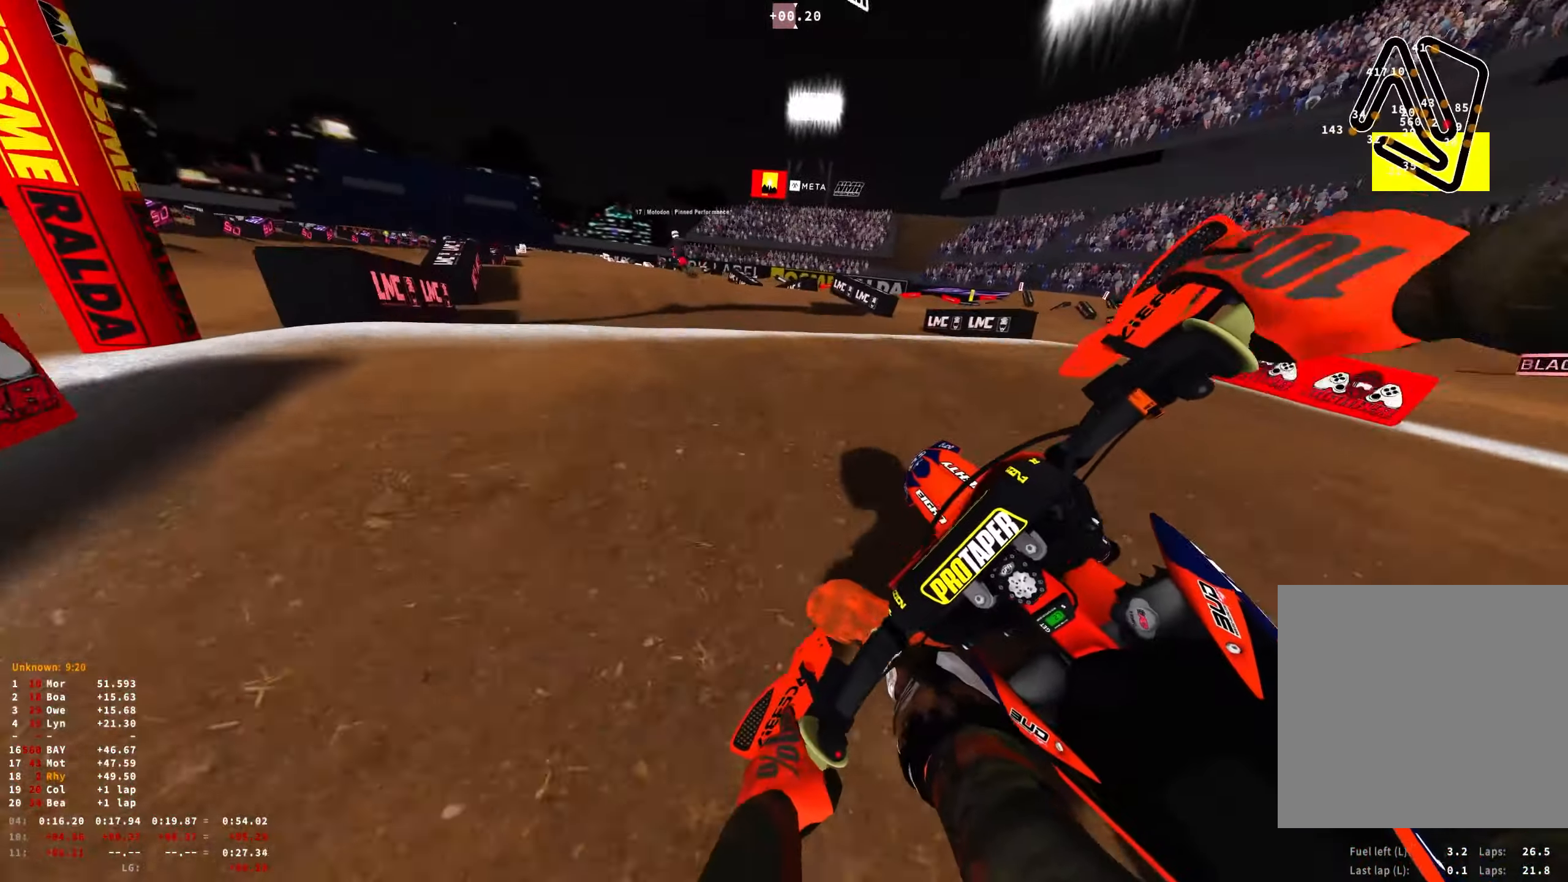
{"buttons": ["R1"], "left_stick": "up-left", "right_stick": "down", "events": [[17, "right_stick", "center"], [67, "right_stick", "up"], [267, "R1", "down"], [333, "R2", "up"], [383, "right_stick", "center"], [467, "right_stick", "down"]]}
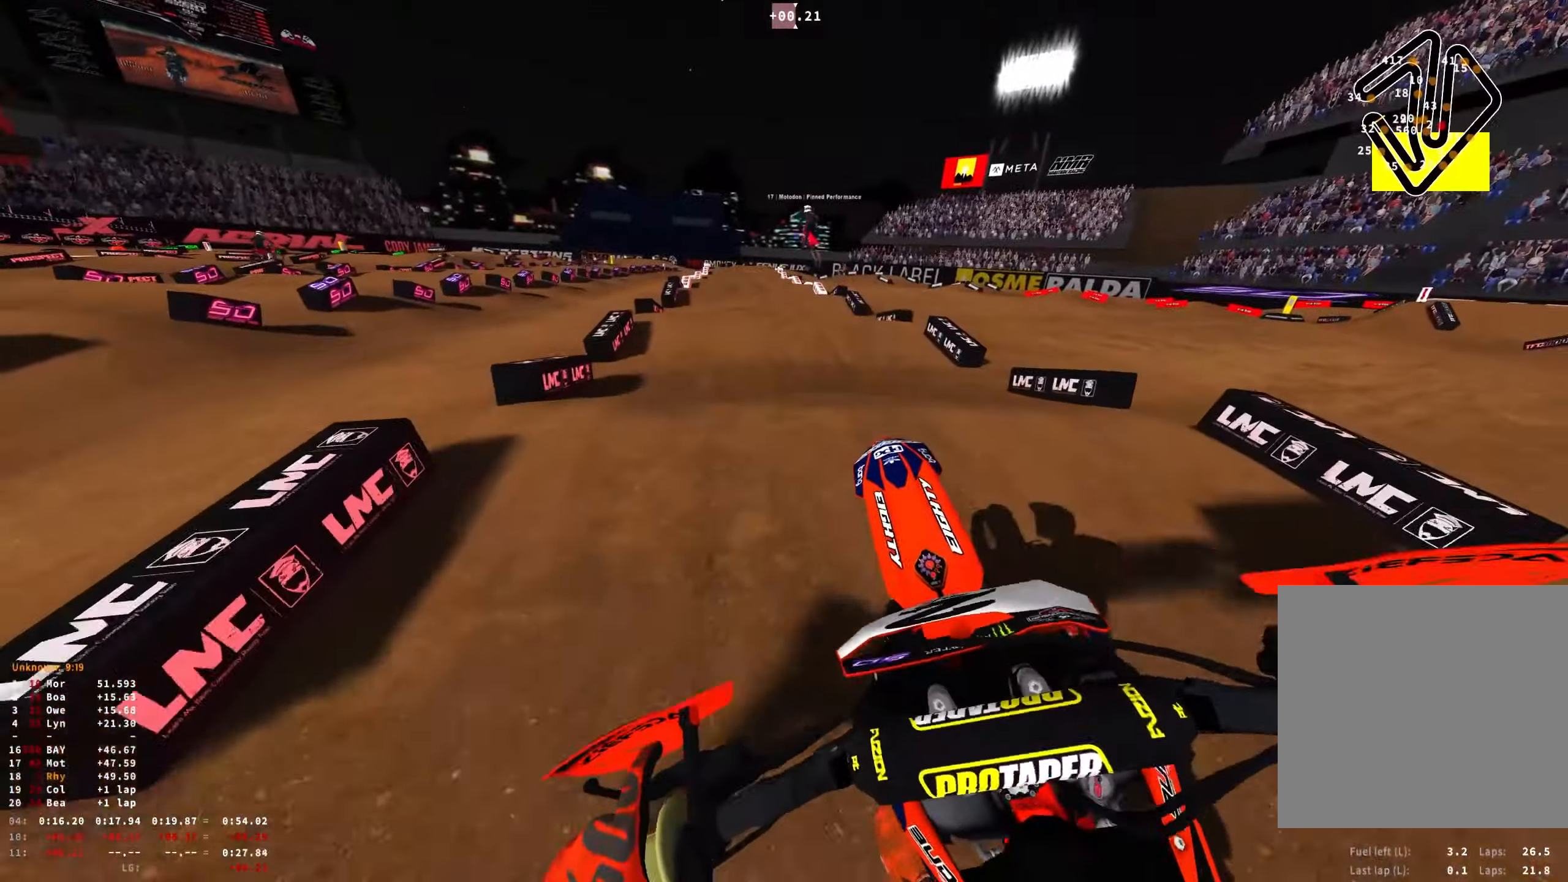
{"buttons": ["R1", "R2"], "left_stick": "center", "right_stick": "up", "events": [[17, "left_stick", "center"], [150, "left_stick", "right"], [267, "left_stick", "center"], [367, "R2", "down"], [400, "right_stick", "center"], [483, "right_stick", "up"]]}
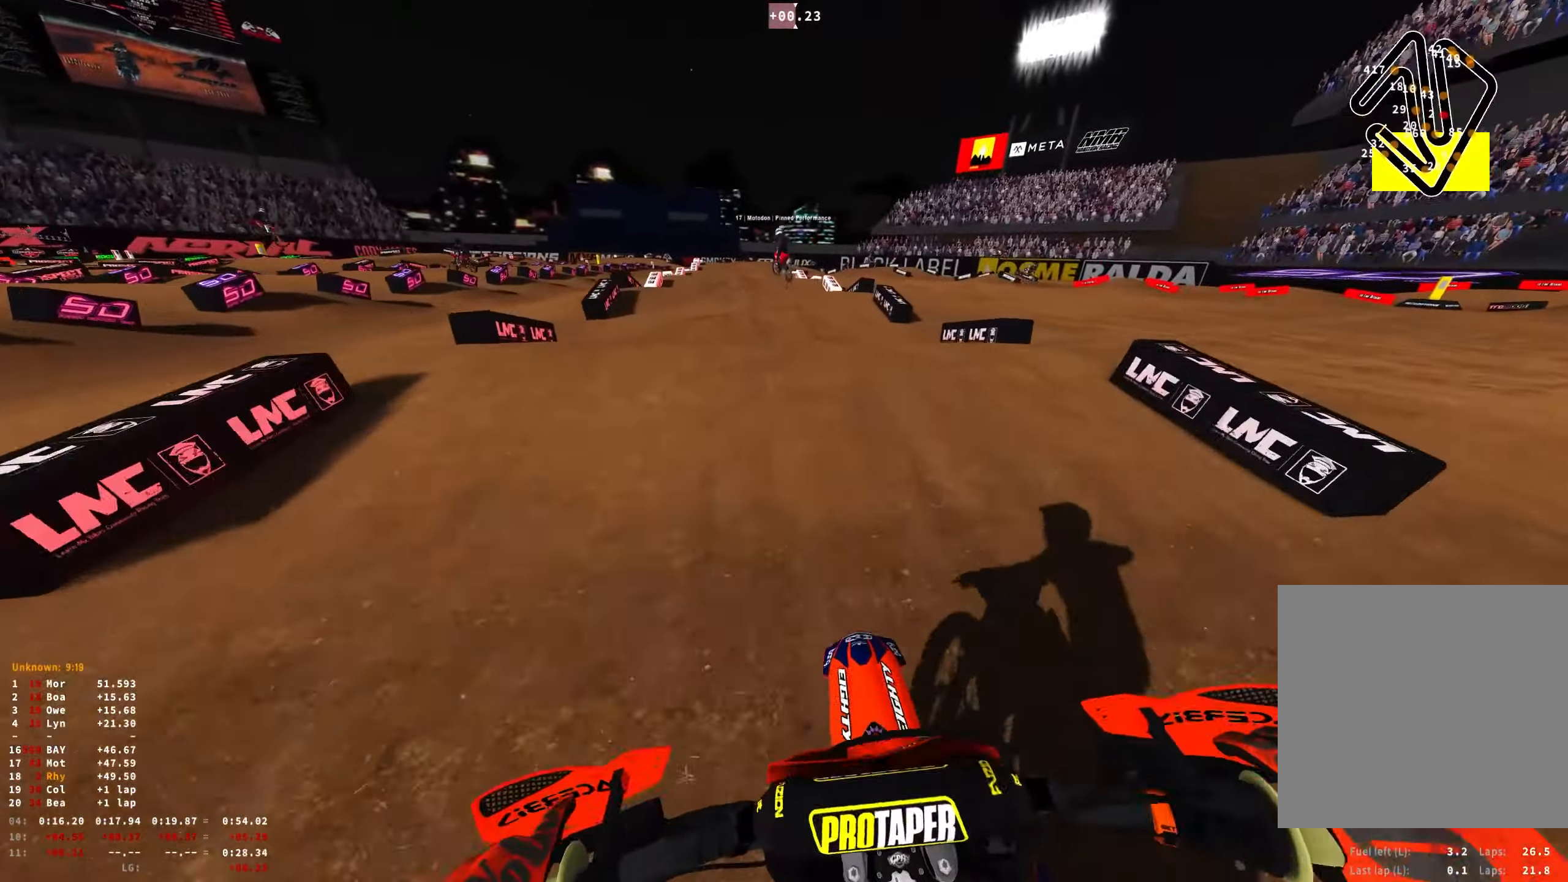
{"buttons": ["R1"], "left_stick": "center", "right_stick": "down", "events": [[50, "left_stick", "up-left"], [183, "R2", "up"], [250, "left_stick", "center"], [250, "right_stick", "center"], [433, "right_stick", "down"]]}
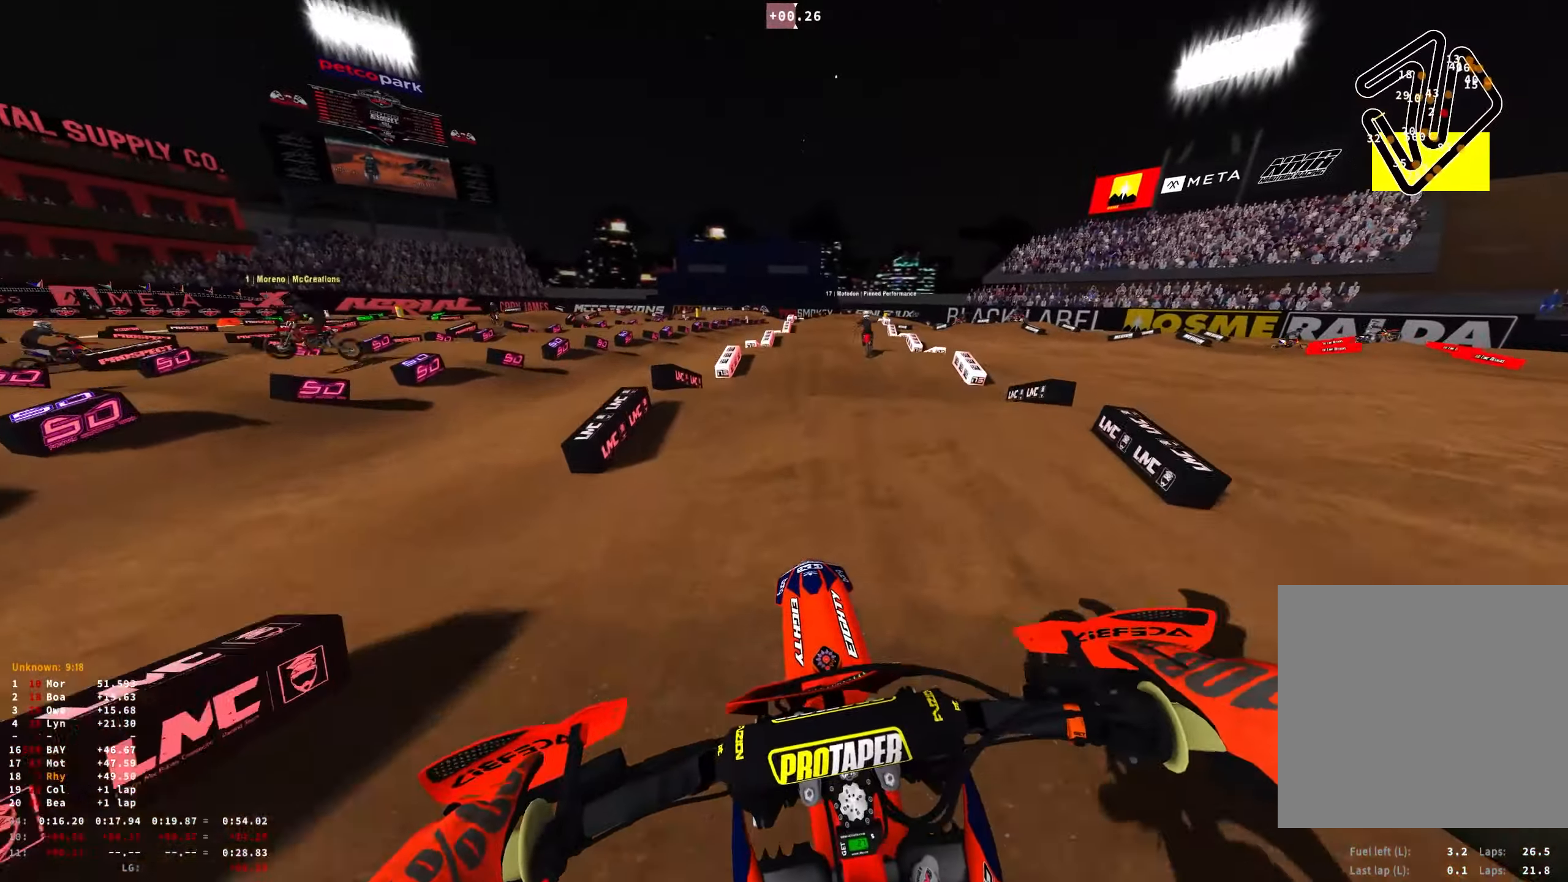
{"buttons": ["R1", "R2"], "left_stick": "center", "right_stick": "down", "events": [[50, "left_stick", "right"], [433, "left_stick", "center"], [467, "R2", "down"]]}
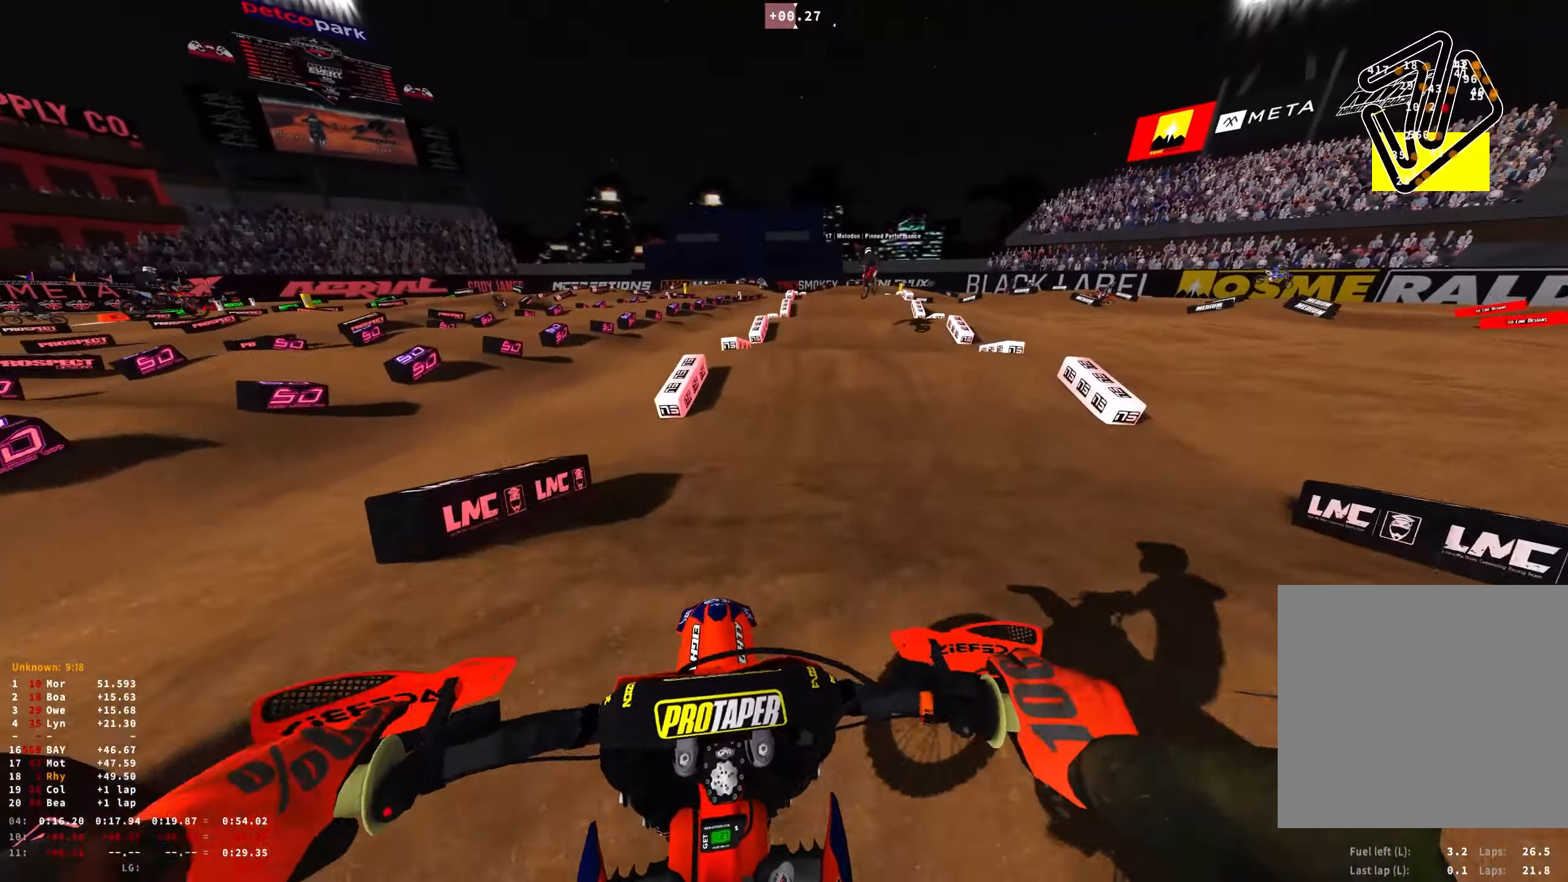
{"buttons": ["R2"], "left_stick": "center", "right_stick": "center", "events": [[284, "R1", "up"], [317, "right_stick", "center"]]}
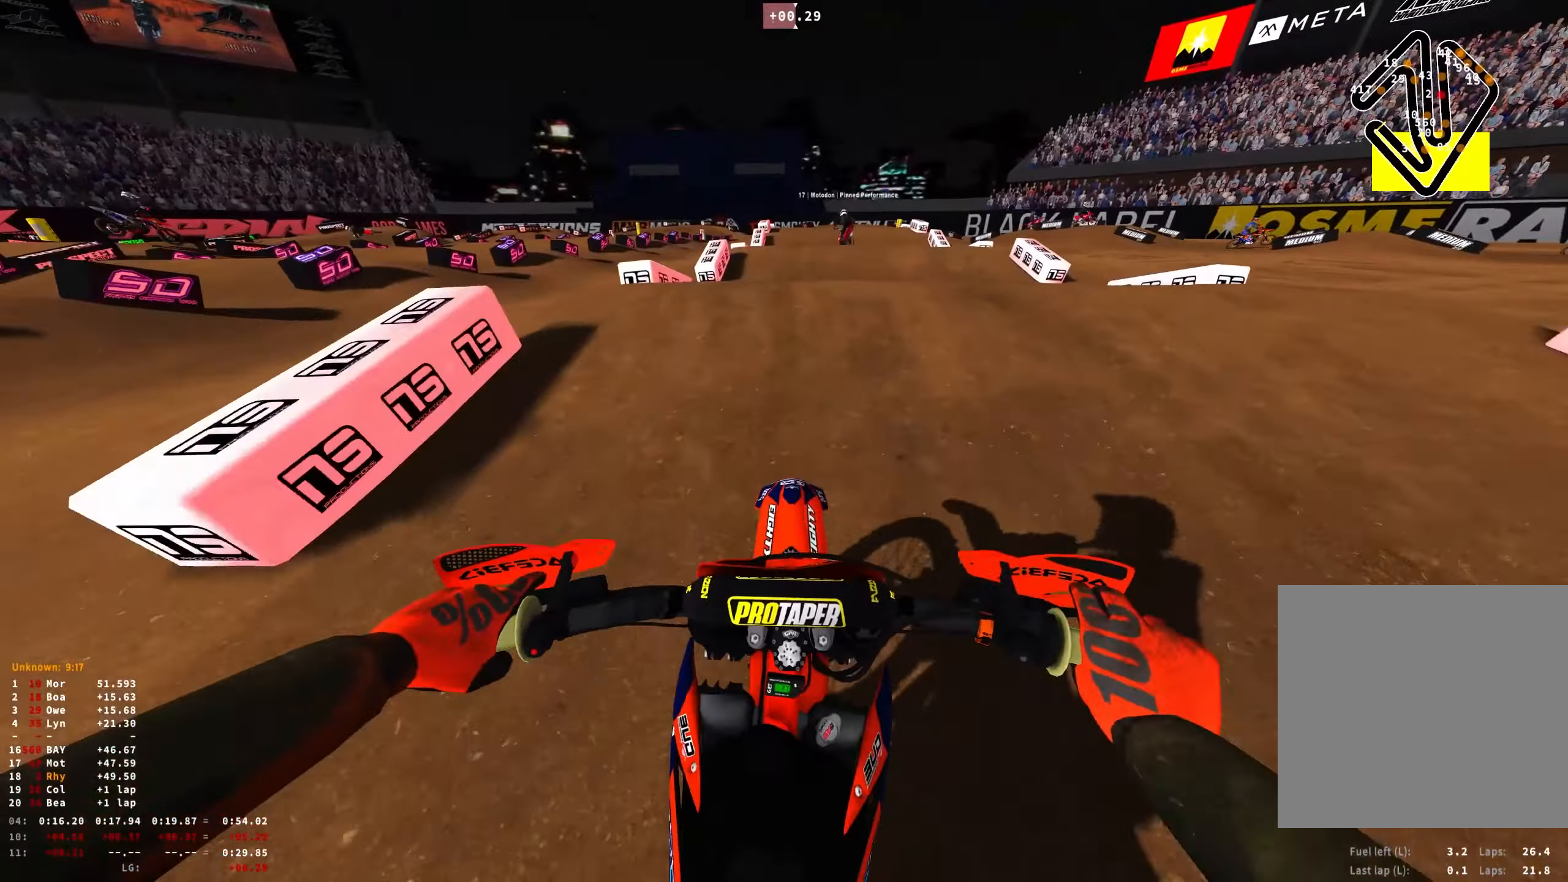
{"buttons": ["R2"], "left_stick": "center", "right_stick": "up", "events": [[167, "right_stick", "up"]]}
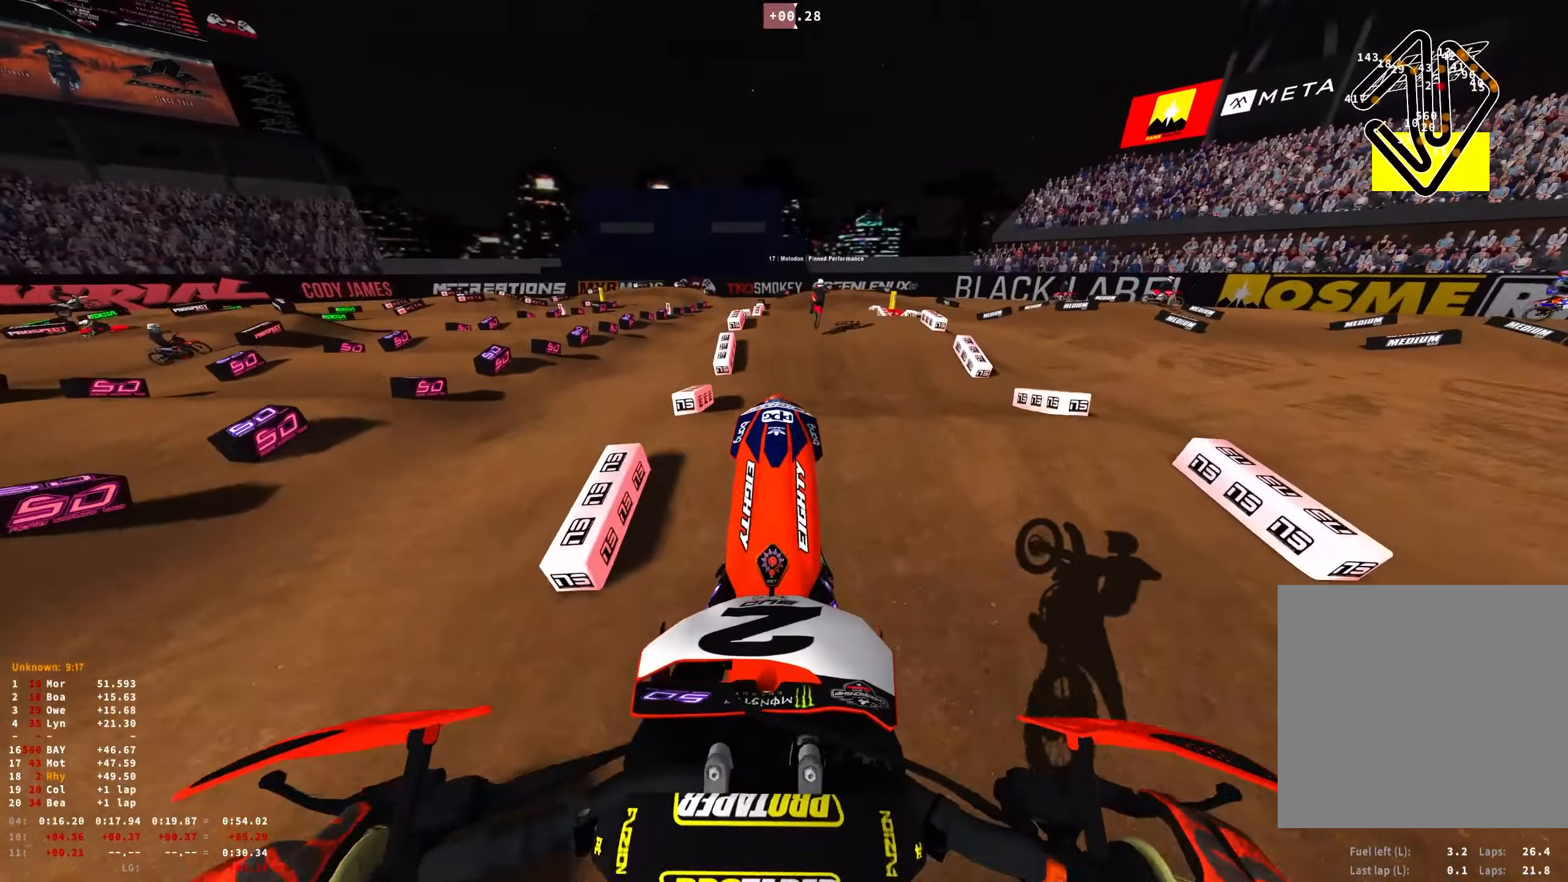
{"buttons": ["R2"], "left_stick": "center", "right_stick": "up", "events": [[17, "right_stick", "center"], [450, "right_stick", "up"]]}
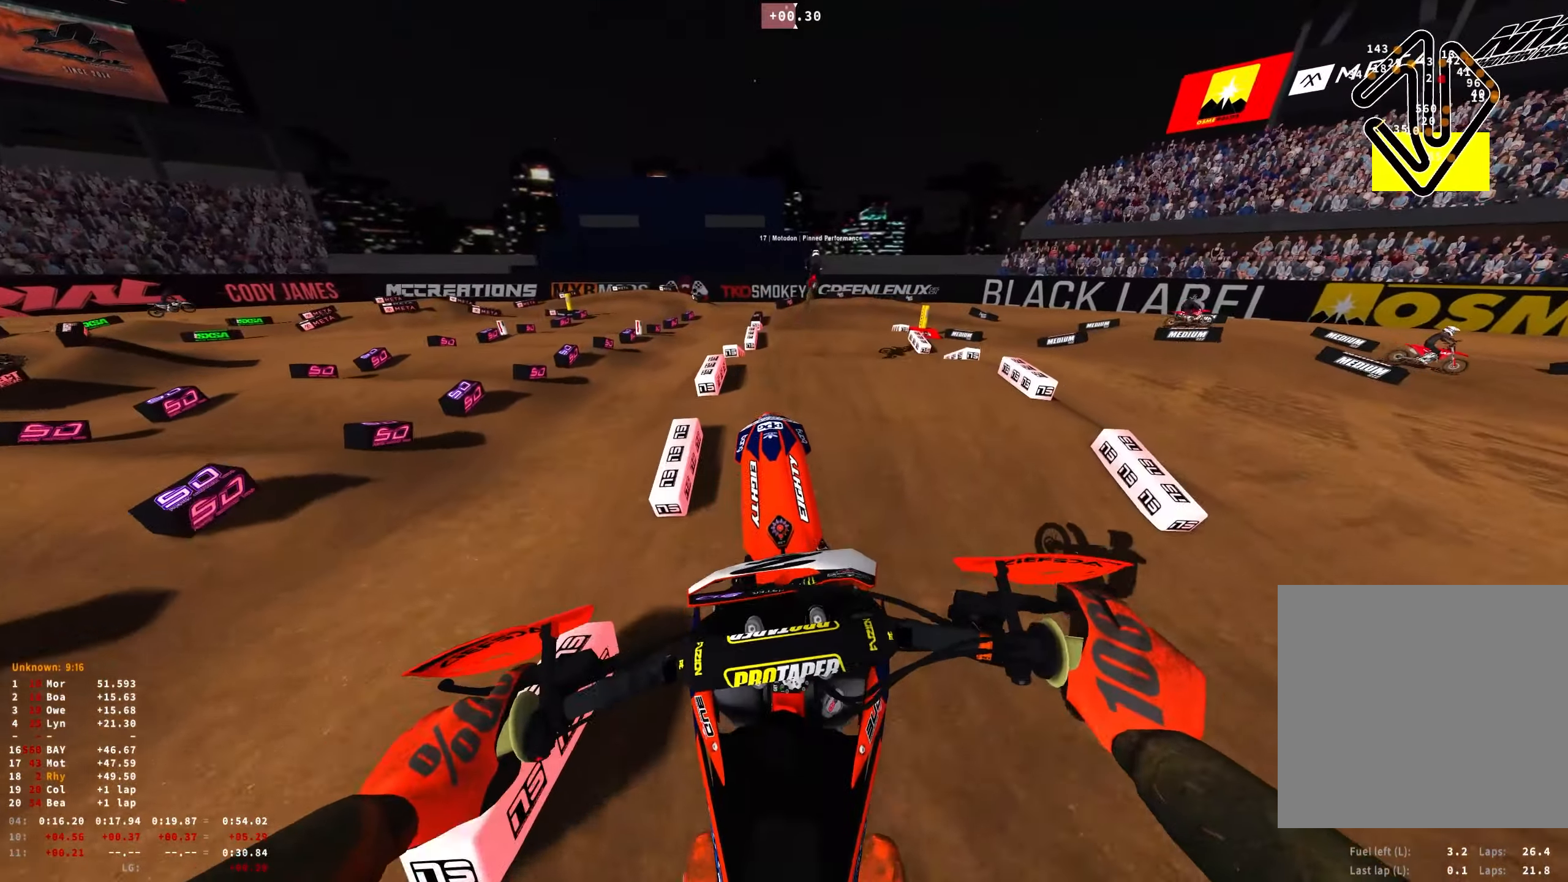
{"buttons": ["R1", "R2"], "left_stick": "center", "right_stick": "down", "events": [[367, "R1", "down"], [400, "right_stick", "center"], [500, "right_stick", "down"]]}
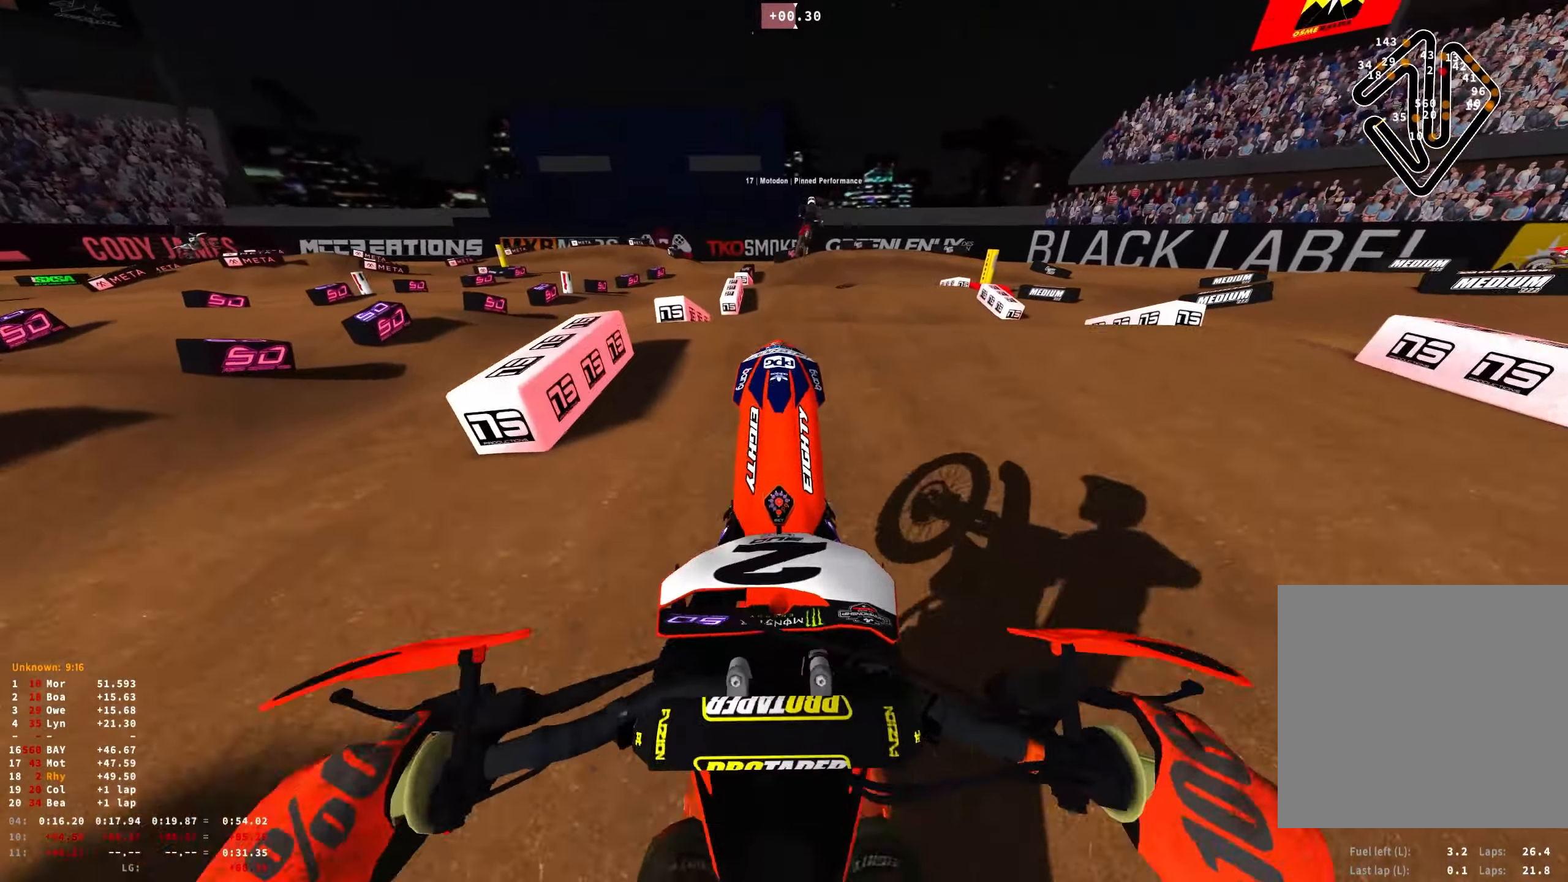
{"buttons": [], "left_stick": "right", "right_stick": "up", "events": [[84, "R1", "up"], [134, "right_stick", "center"], [217, "right_stick", "up"], [334, "left_stick", "right"], [500, "R2", "up"]]}
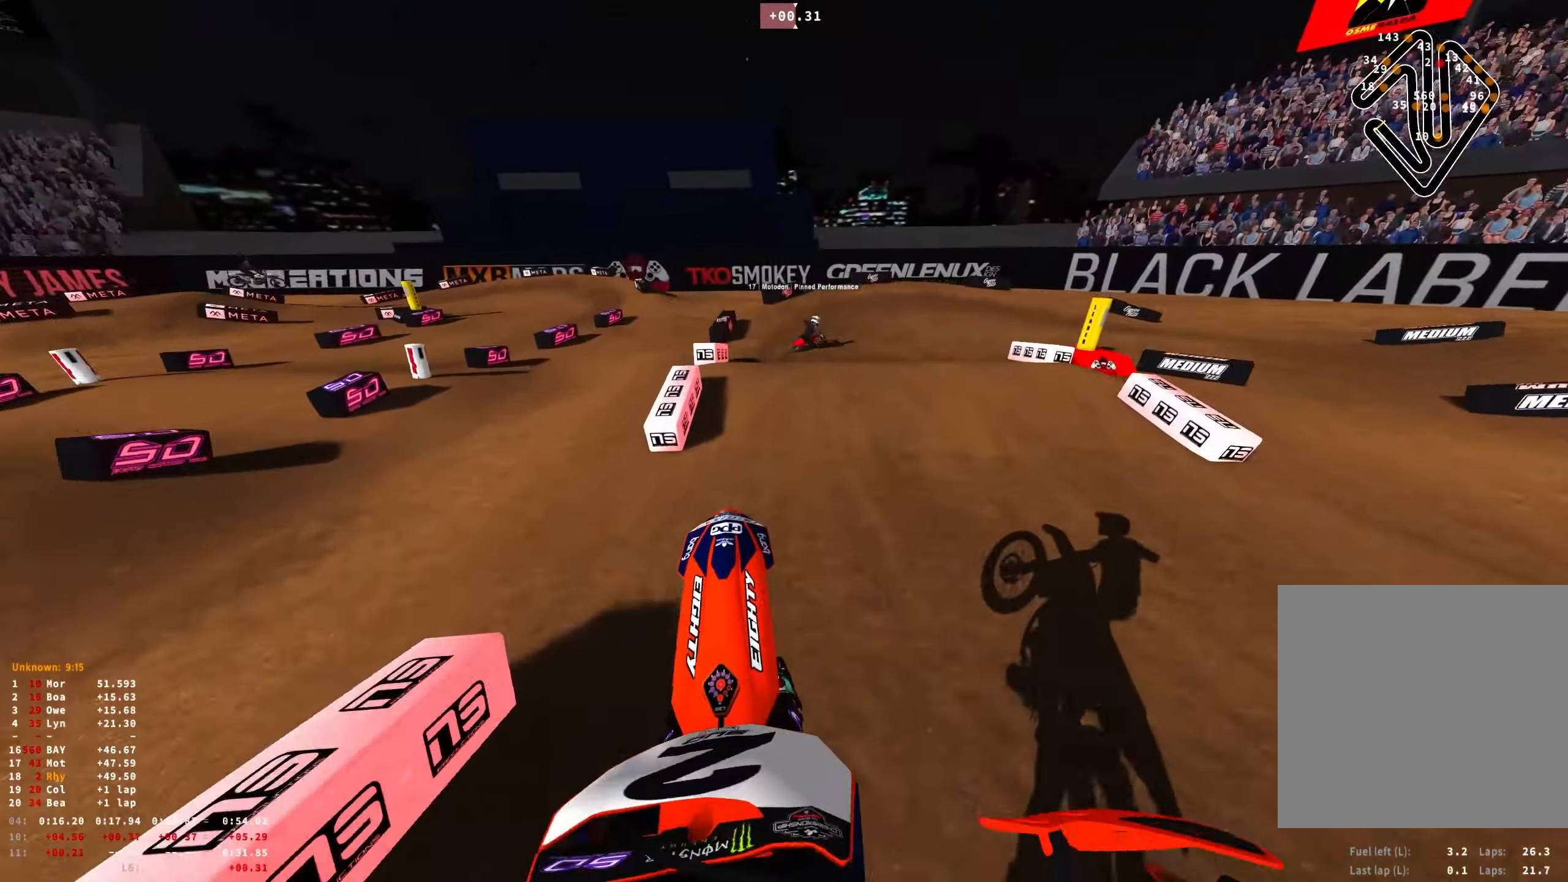
{"buttons": ["R1", "R2"], "left_stick": "center", "right_stick": "down", "events": [[17, "R1", "down"], [84, "left_stick", "center"], [184, "right_stick", "center"], [250, "right_stick", "down"], [417, "R2", "down"]]}
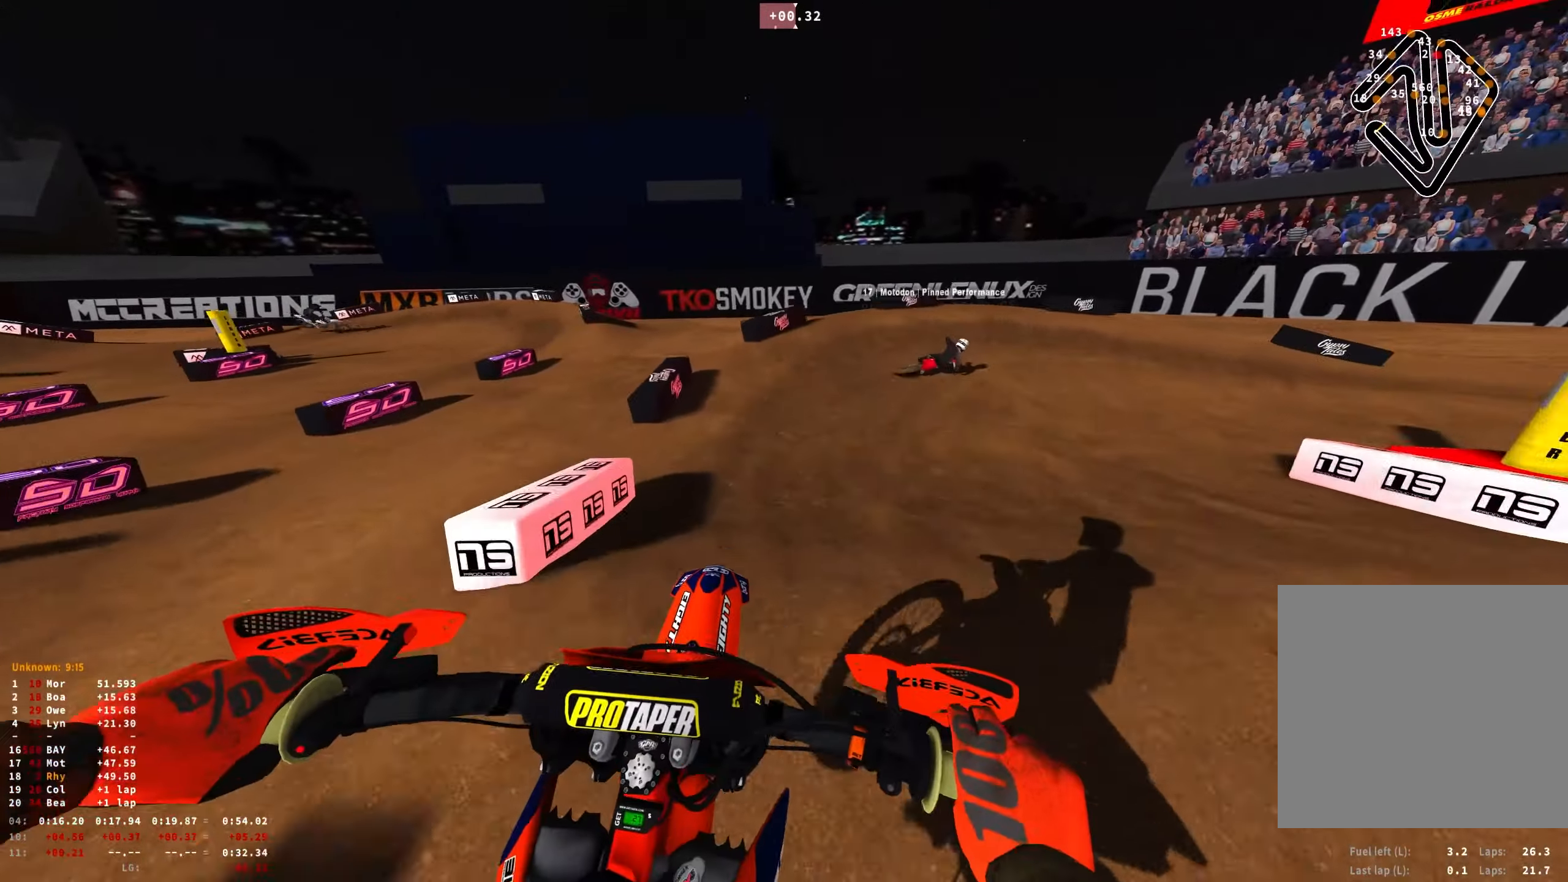
{"buttons": ["L2", "R1"], "left_stick": "right", "right_stick": "down-left", "events": [[117, "left_stick", "right"], [217, "R2", "up"], [300, "L2", "down"], [300, "right_stick", "down-left"]]}